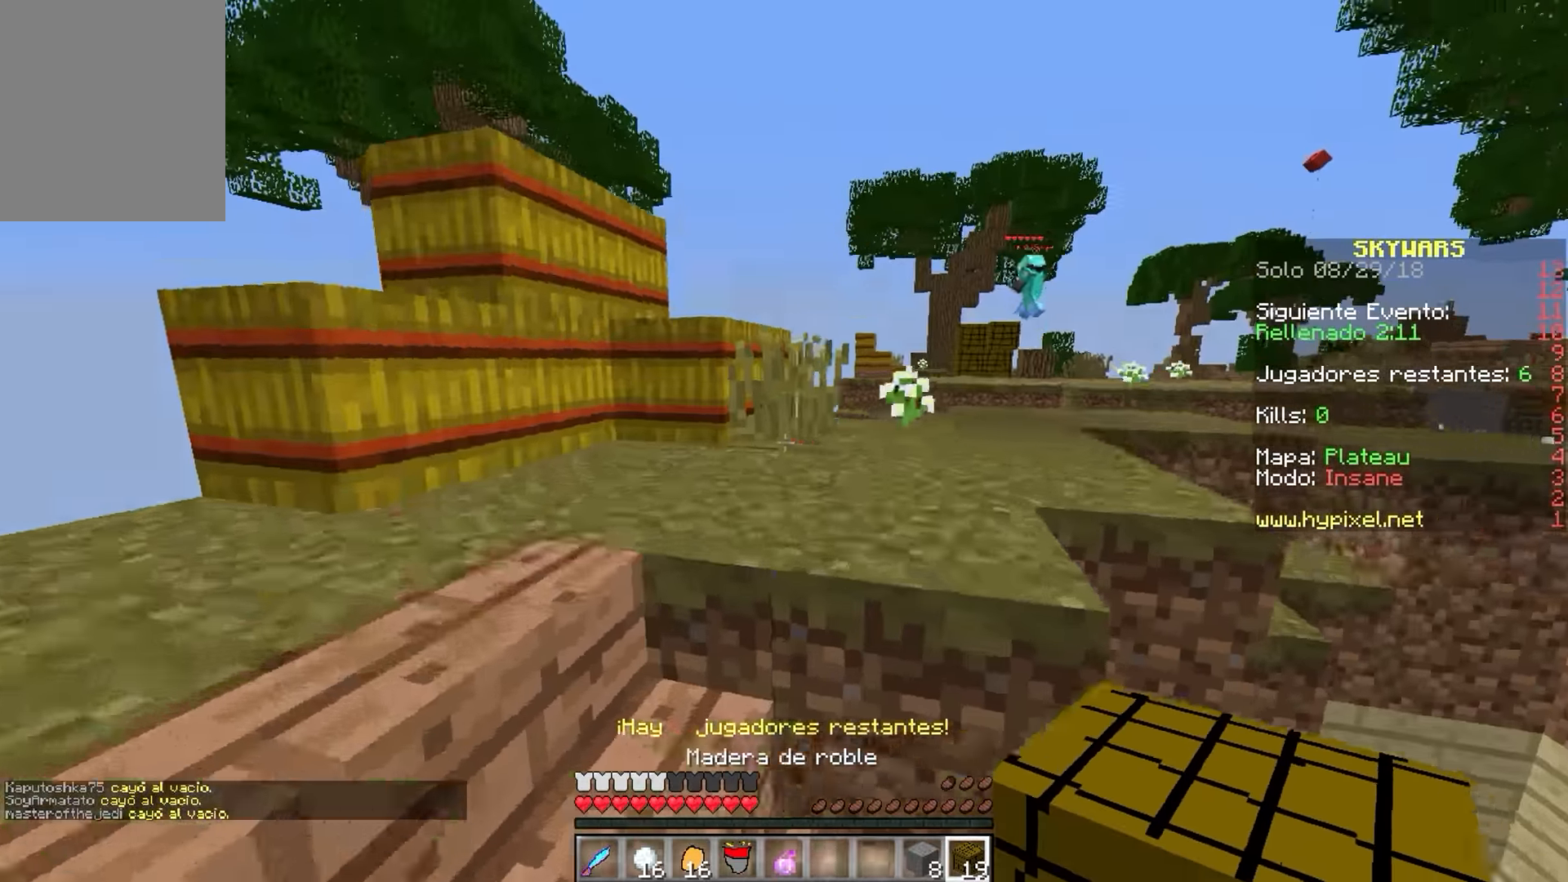
Gameplay with keyboard and mouse; each line is a JSON object with the keys and mouse buttons held at the frame after it. "events" lists presses ("down") and releases ("up") of "a", "d", "s", "w", "mouse_left" and "mouse_right" between this image and that frame as [ms after this image, input, new state], when the widget could be followed in between. "mouse_left", "mouse_right" = the "left", "right" buttons of the "mouse" list. No other keys are recorded. Fast repeated clicks can show as one long hold. Mouse movement is not recorded.
{"keys": ["w"], "mouse": [], "events": [[150, "d", "down"], [200, "a", "up"], [500, "d", "up"]]}
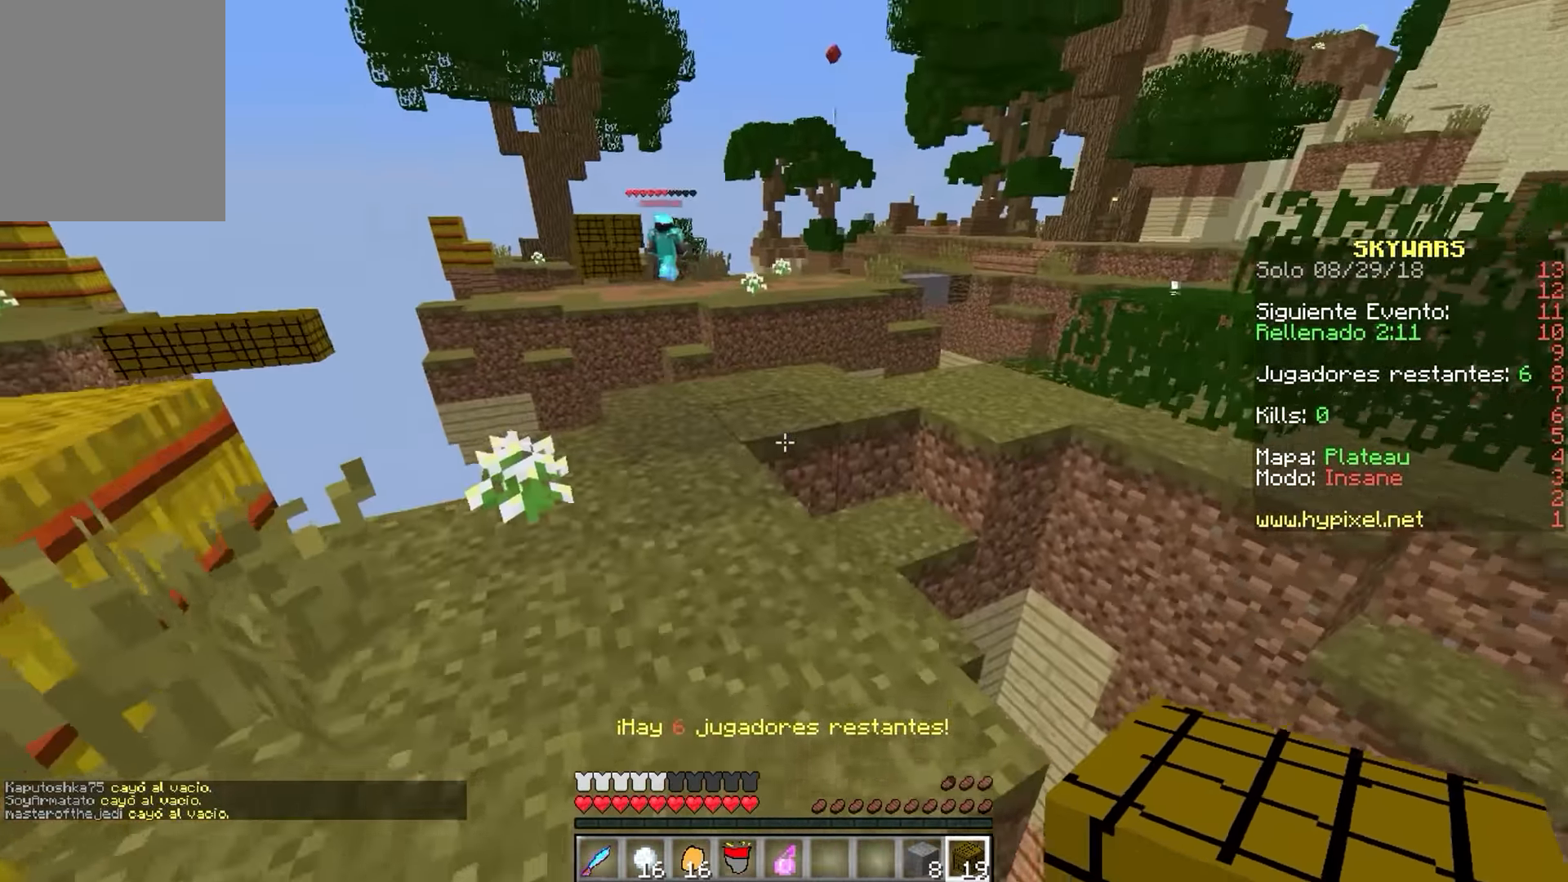
{"keys": ["w"], "mouse": ["right"], "events": [[500, "mouse_right", "down"]]}
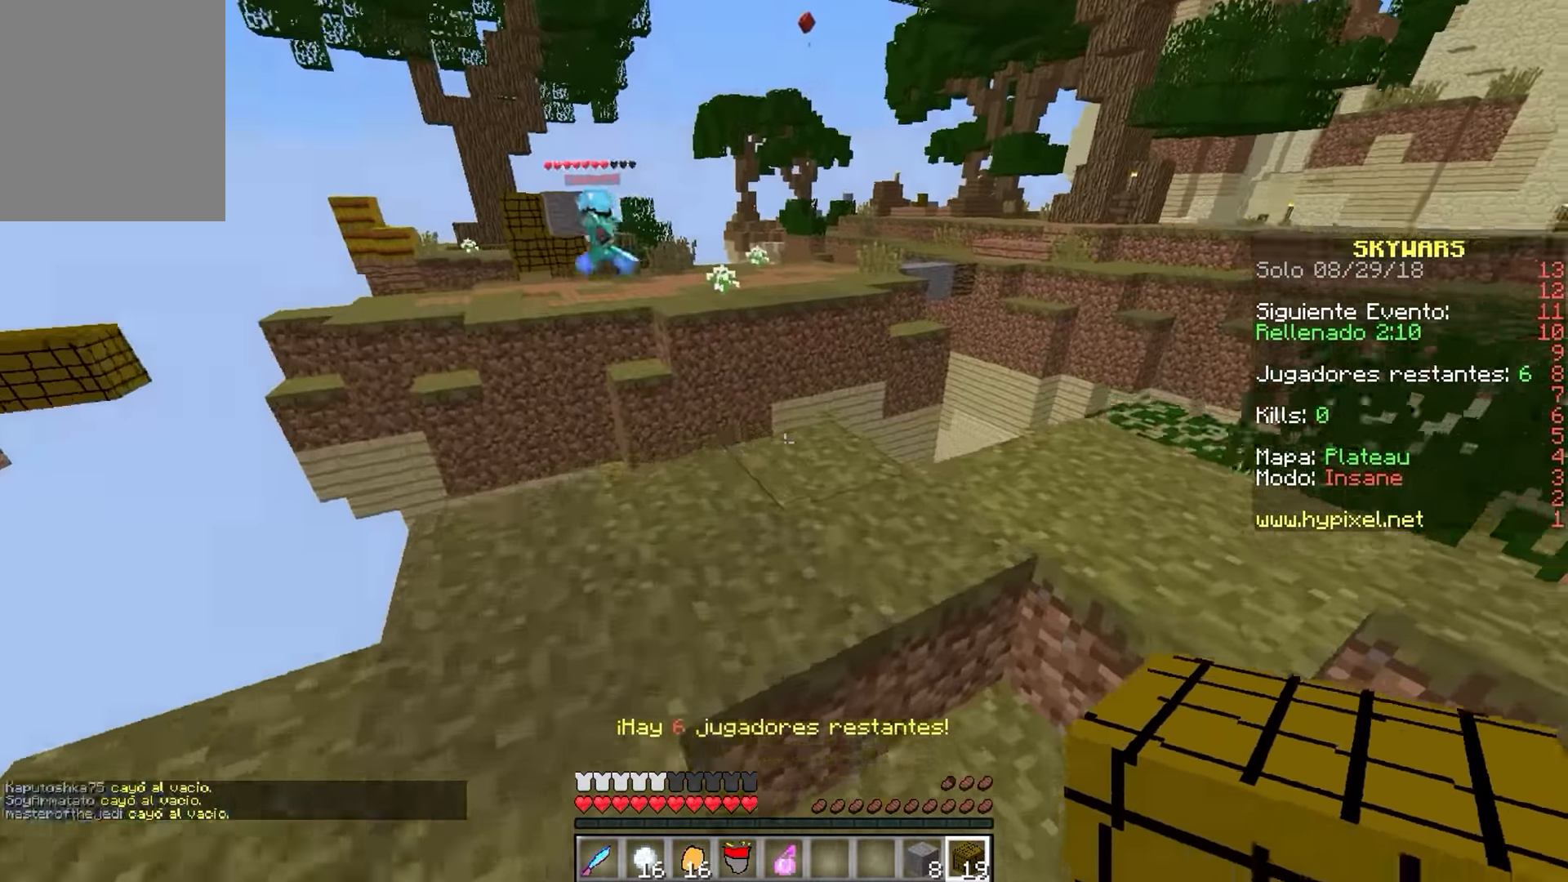
{"keys": ["w"], "mouse": [], "events": [[167, "mouse_right", "up"]]}
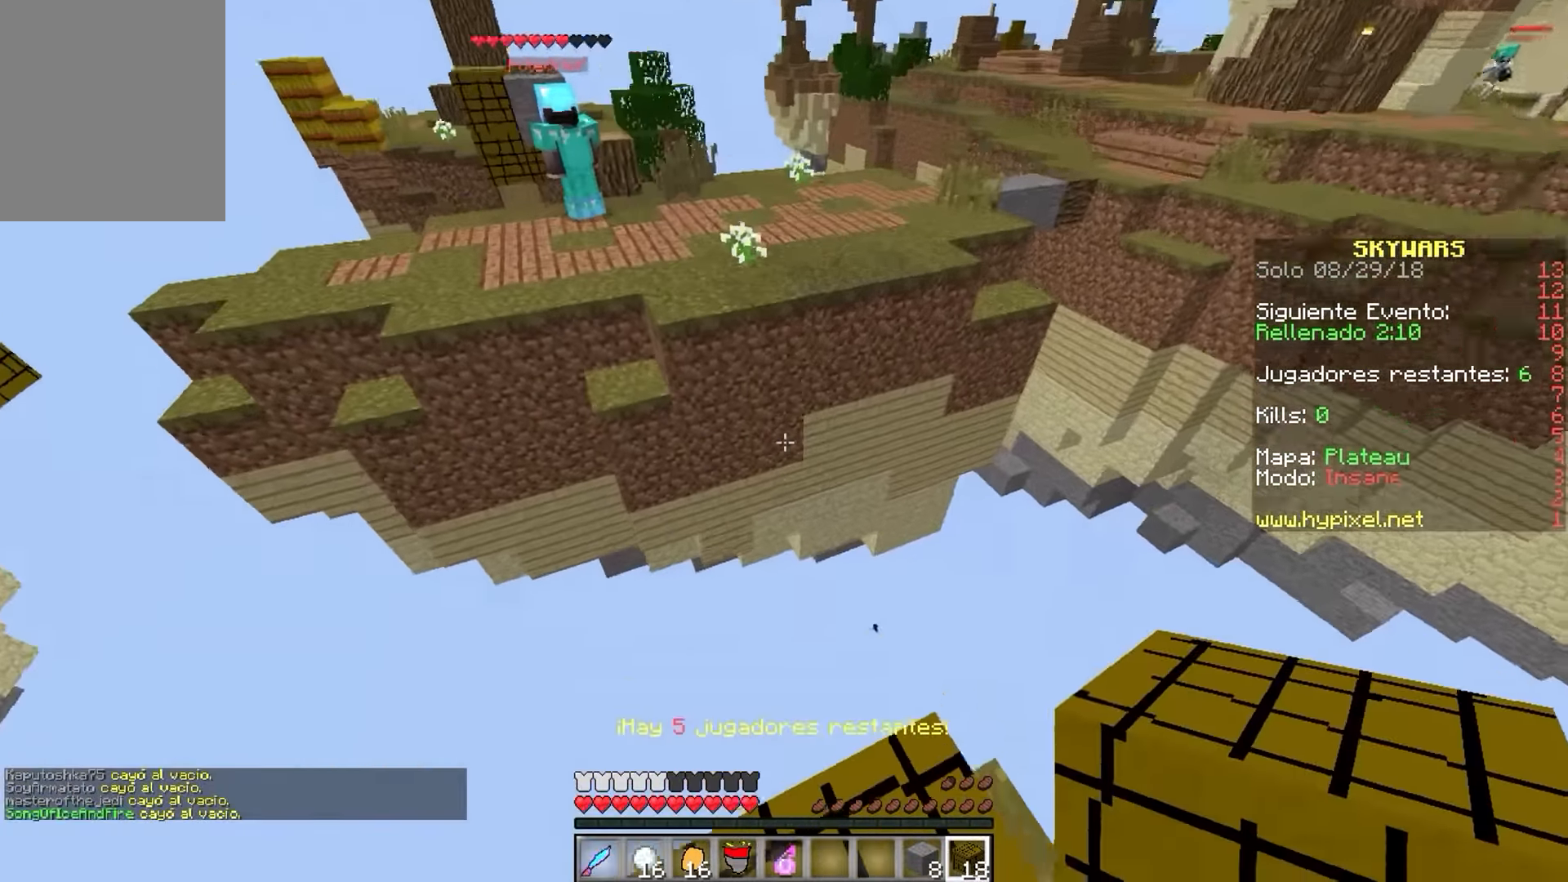
{"keys": ["a", "w"], "mouse": [], "events": [[300, "a", "down"]]}
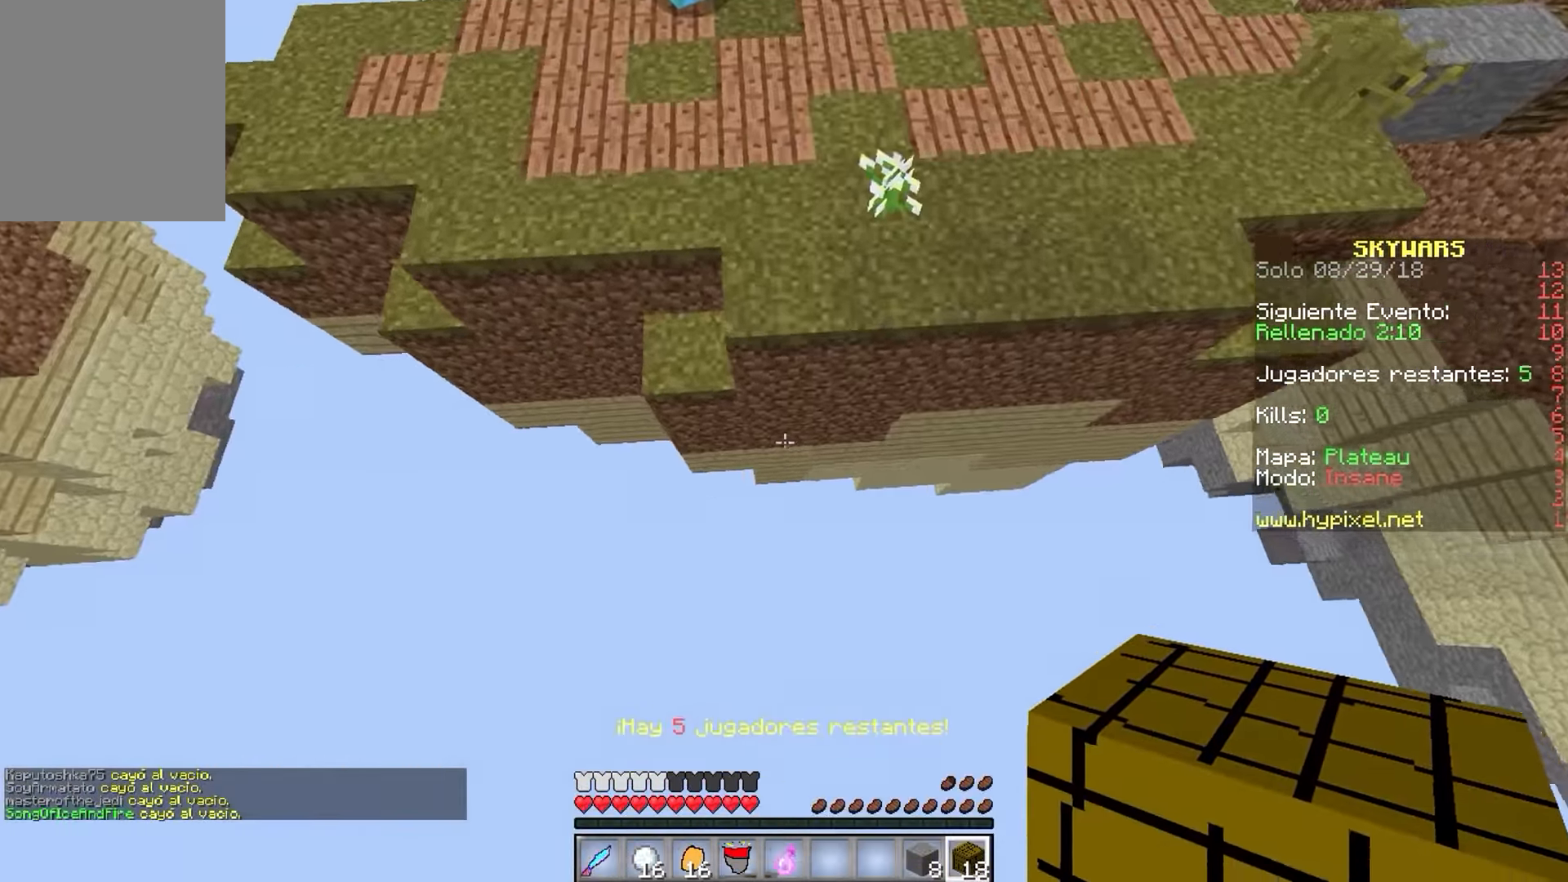
{"keys": ["w"], "mouse": [], "events": [[17, "a", "up"], [200, "mouse_right", "down"], [384, "mouse_right", "up"]]}
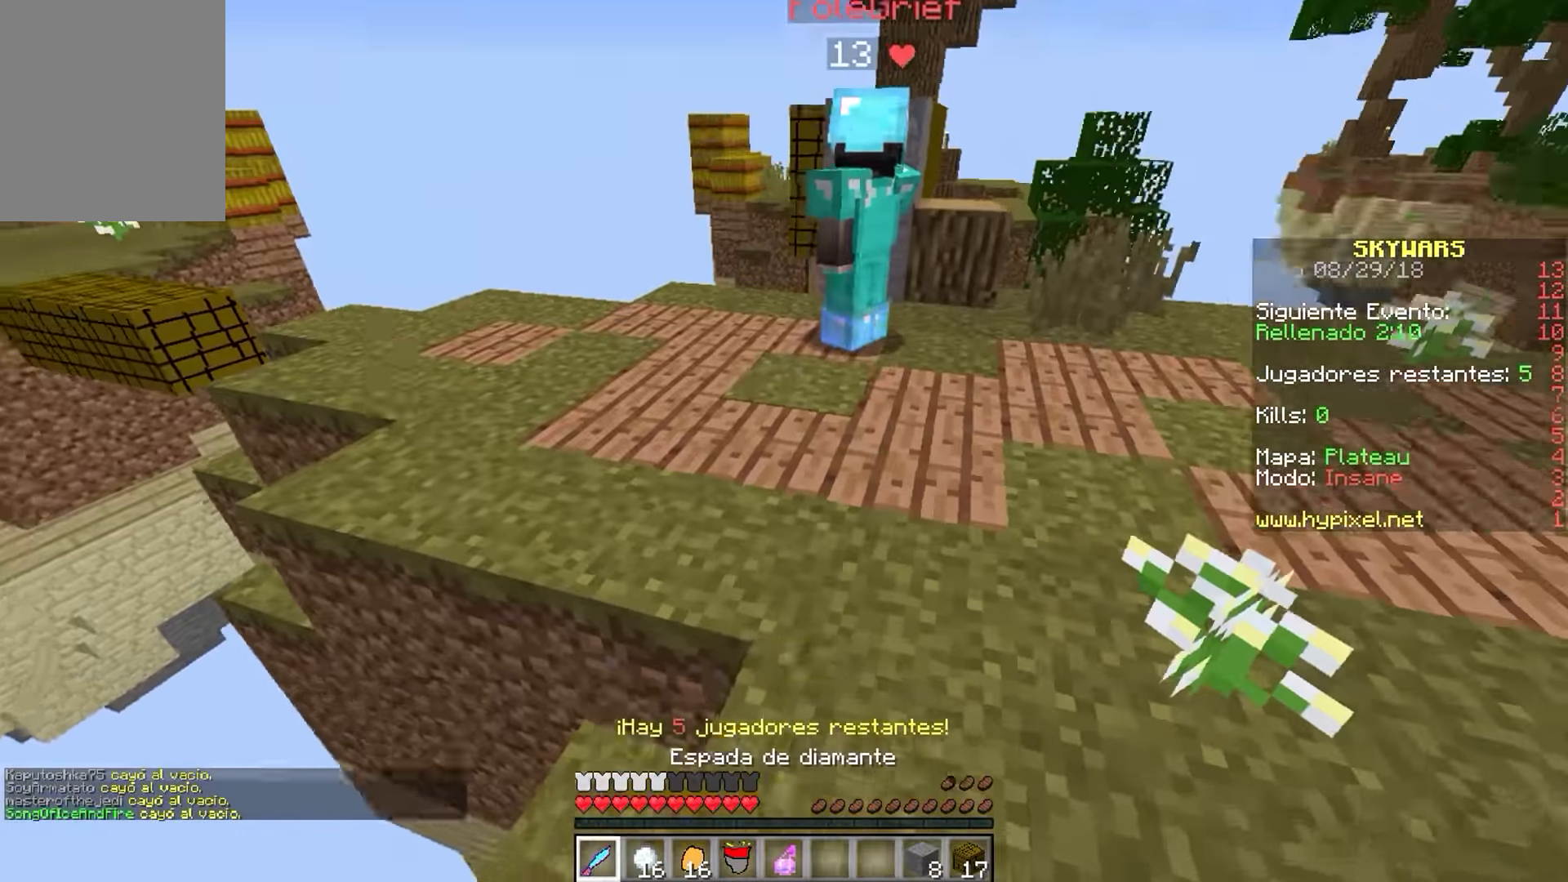
{"keys": ["w"], "mouse": ["left"], "events": [[67, "mouse_left", "down"], [450, "mouse_left", "up"], [484, "mouse_left", "down"]]}
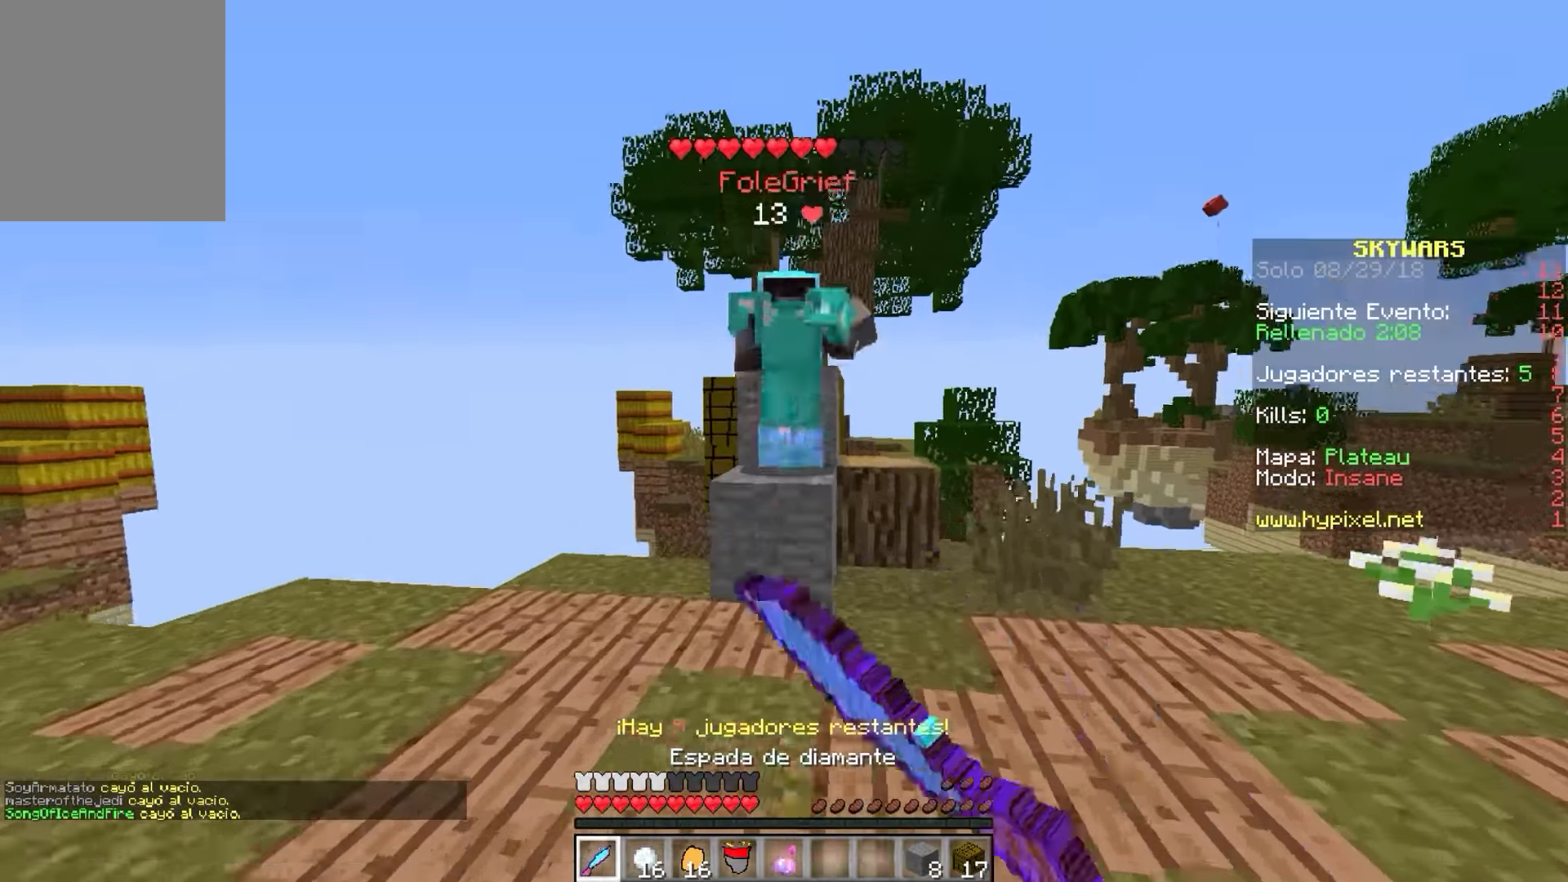
{"keys": ["a", "w"], "mouse": ["left"], "events": [[100, "mouse_left", "up"], [117, "mouse_left", "down"], [250, "a", "down"], [317, "a", "up"], [367, "mouse_left", "up"], [384, "mouse_left", "down"], [400, "a", "down"]]}
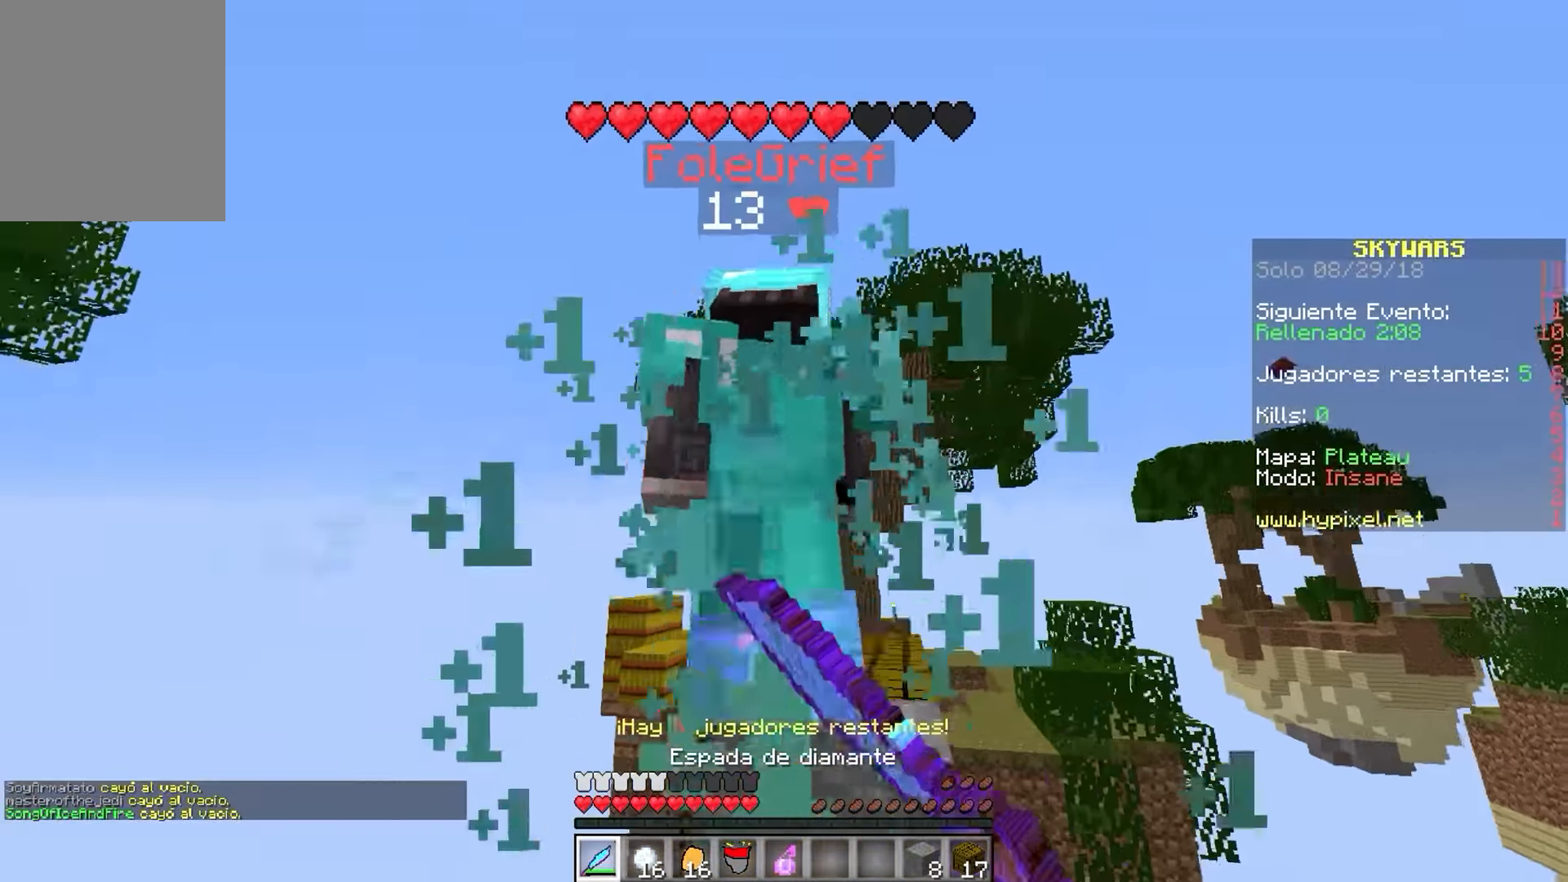
{"keys": ["a", "d", "s"], "mouse": [], "events": [[134, "w", "up"], [234, "s", "down"], [451, "mouse_left", "up"], [467, "d", "down"]]}
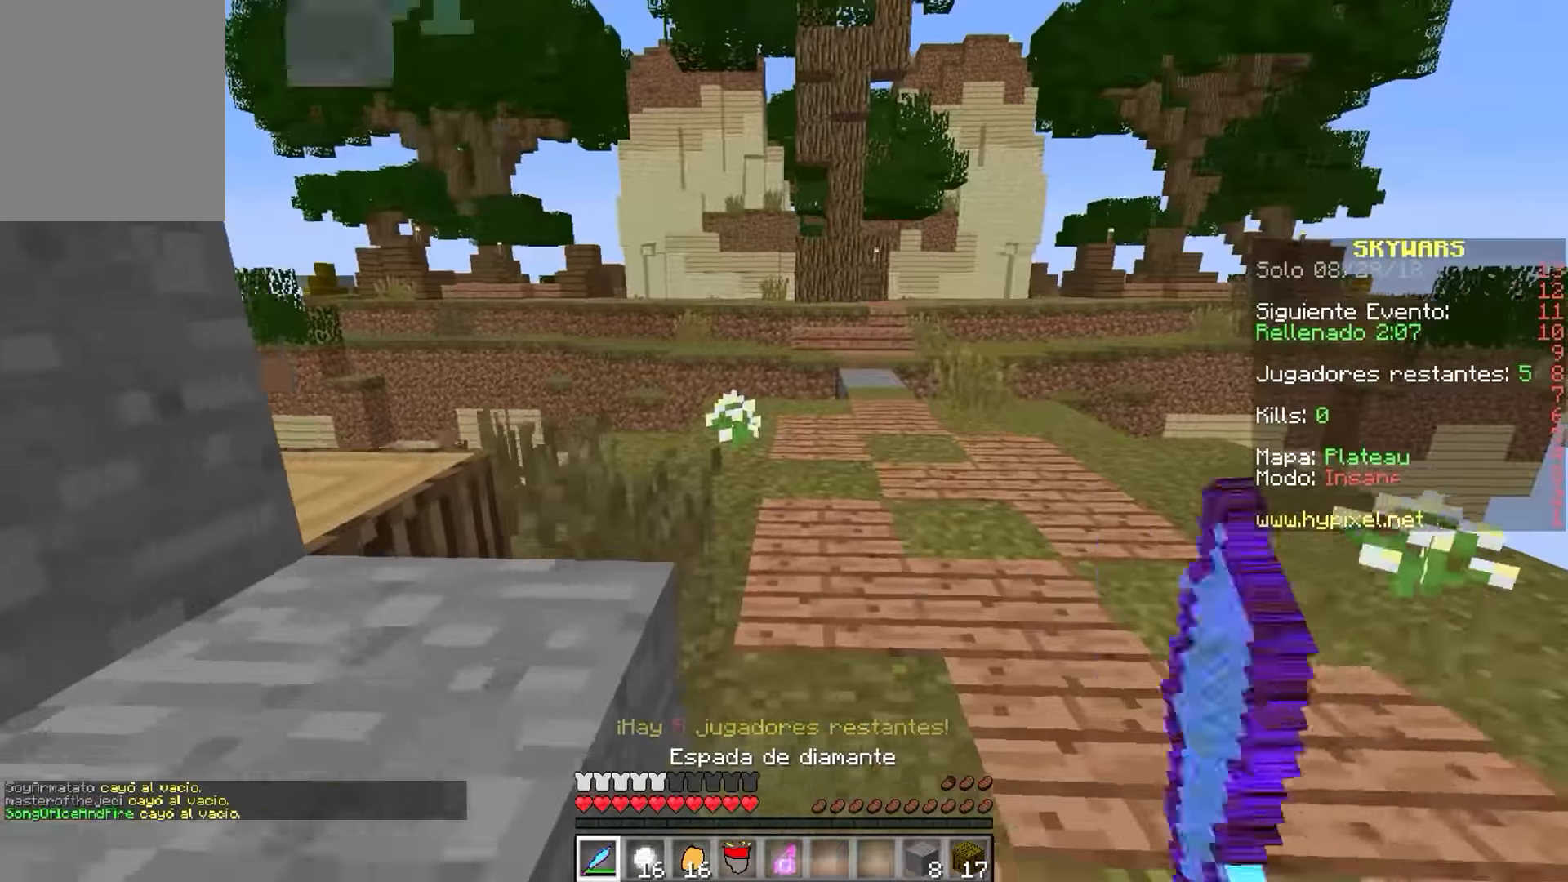
{"keys": ["d", "w"], "mouse": [], "events": [[50, "a", "up"], [66, "s", "up"], [116, "w", "down"], [266, "d", "up"], [366, "d", "down"]]}
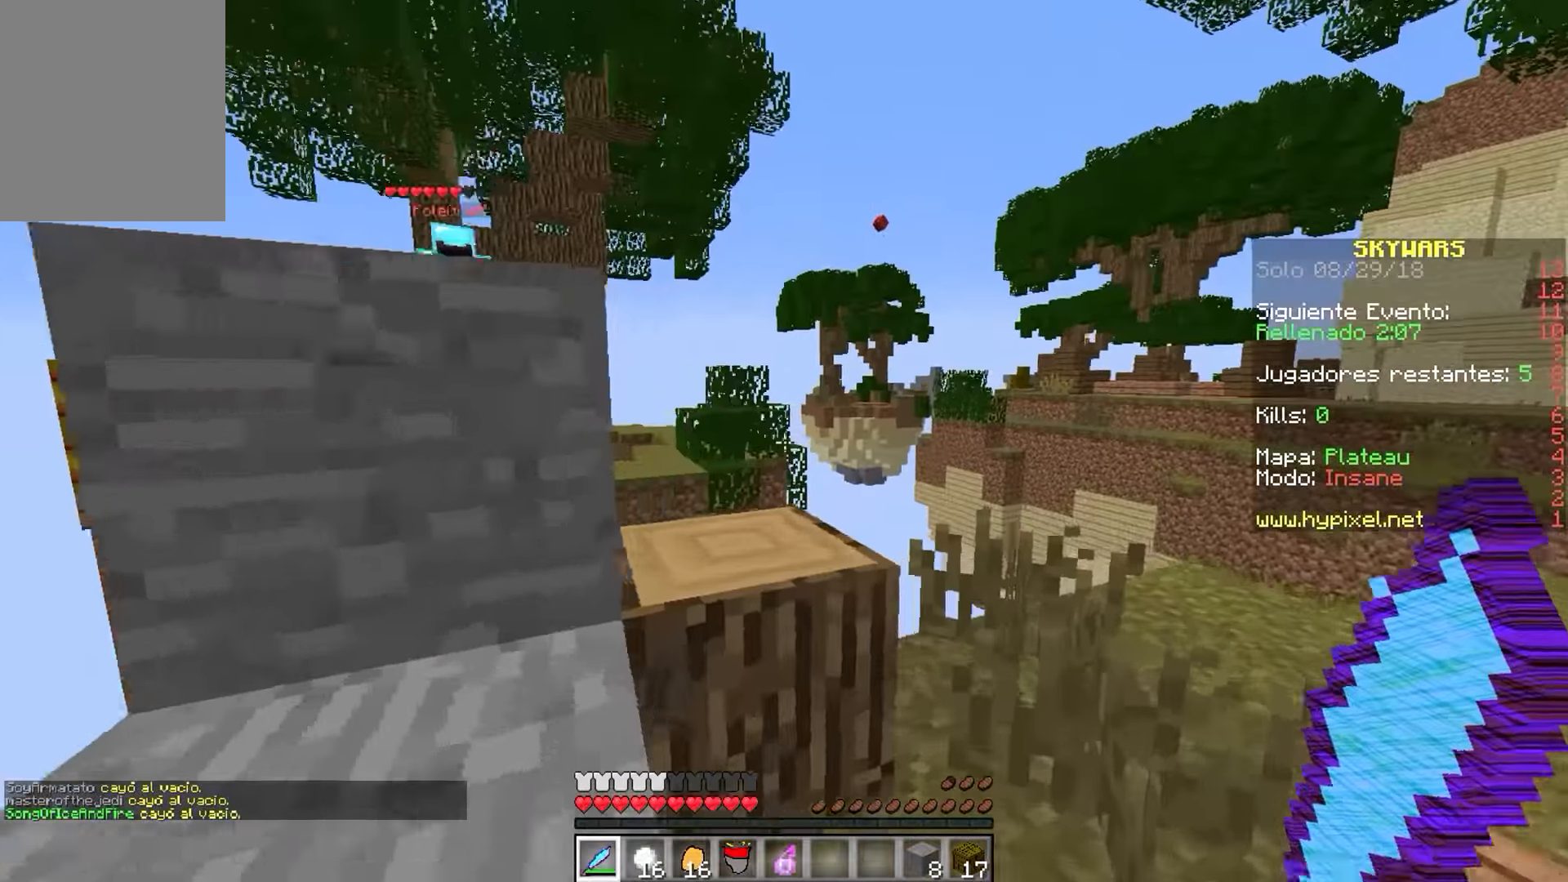
{"keys": ["a", "d", "s"], "mouse": [], "events": [[200, "w", "up"], [450, "s", "down"], [500, "a", "down"]]}
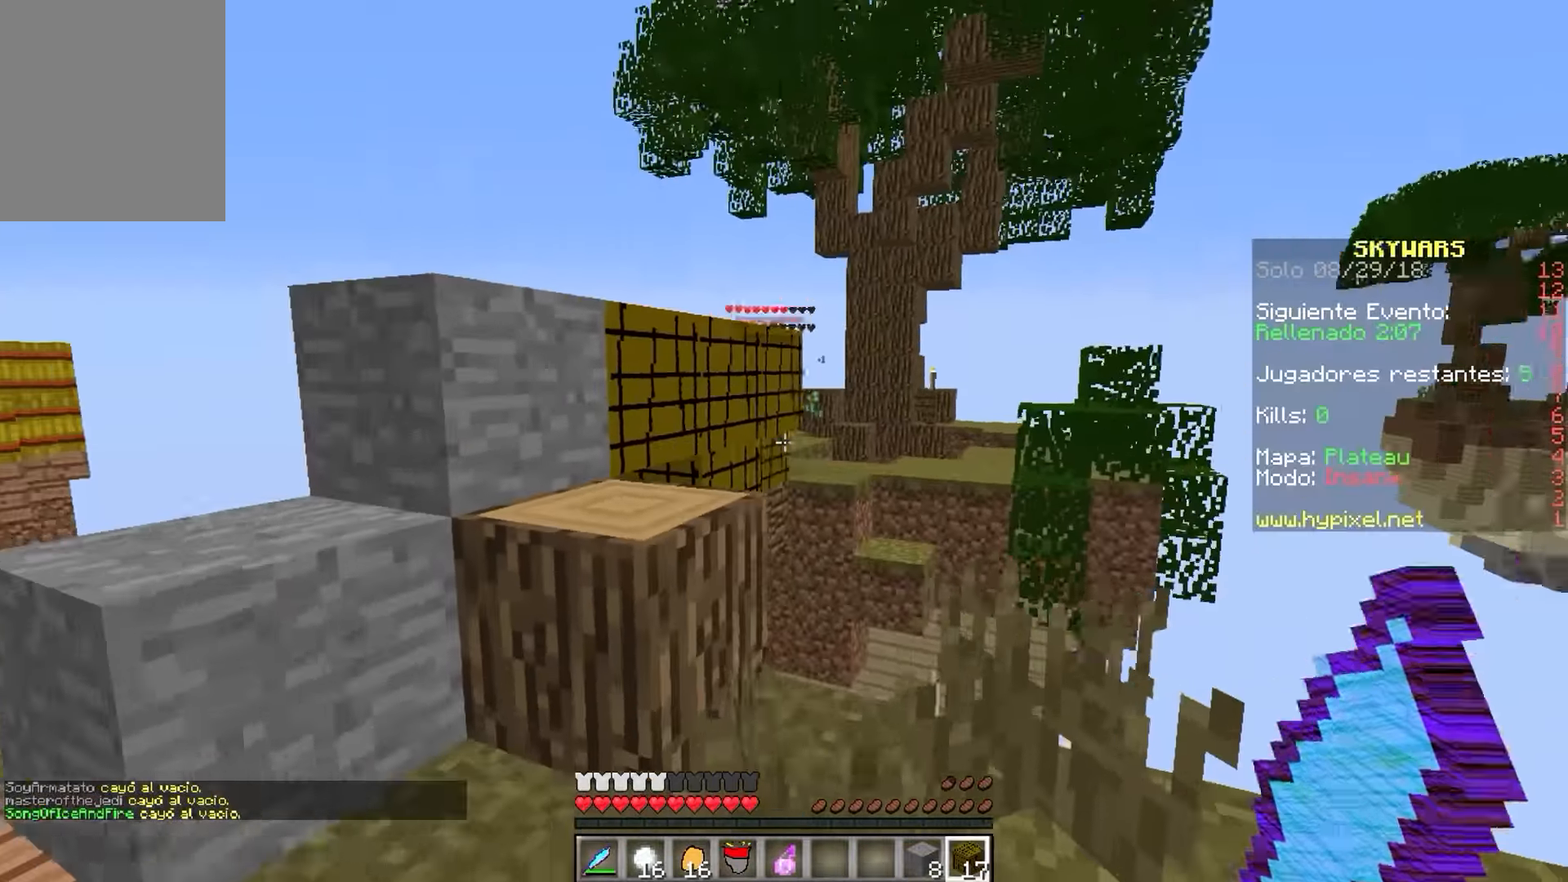
{"keys": ["a", "w"], "mouse": [], "events": [[83, "d", "up"], [166, "s", "up"], [266, "w", "down"]]}
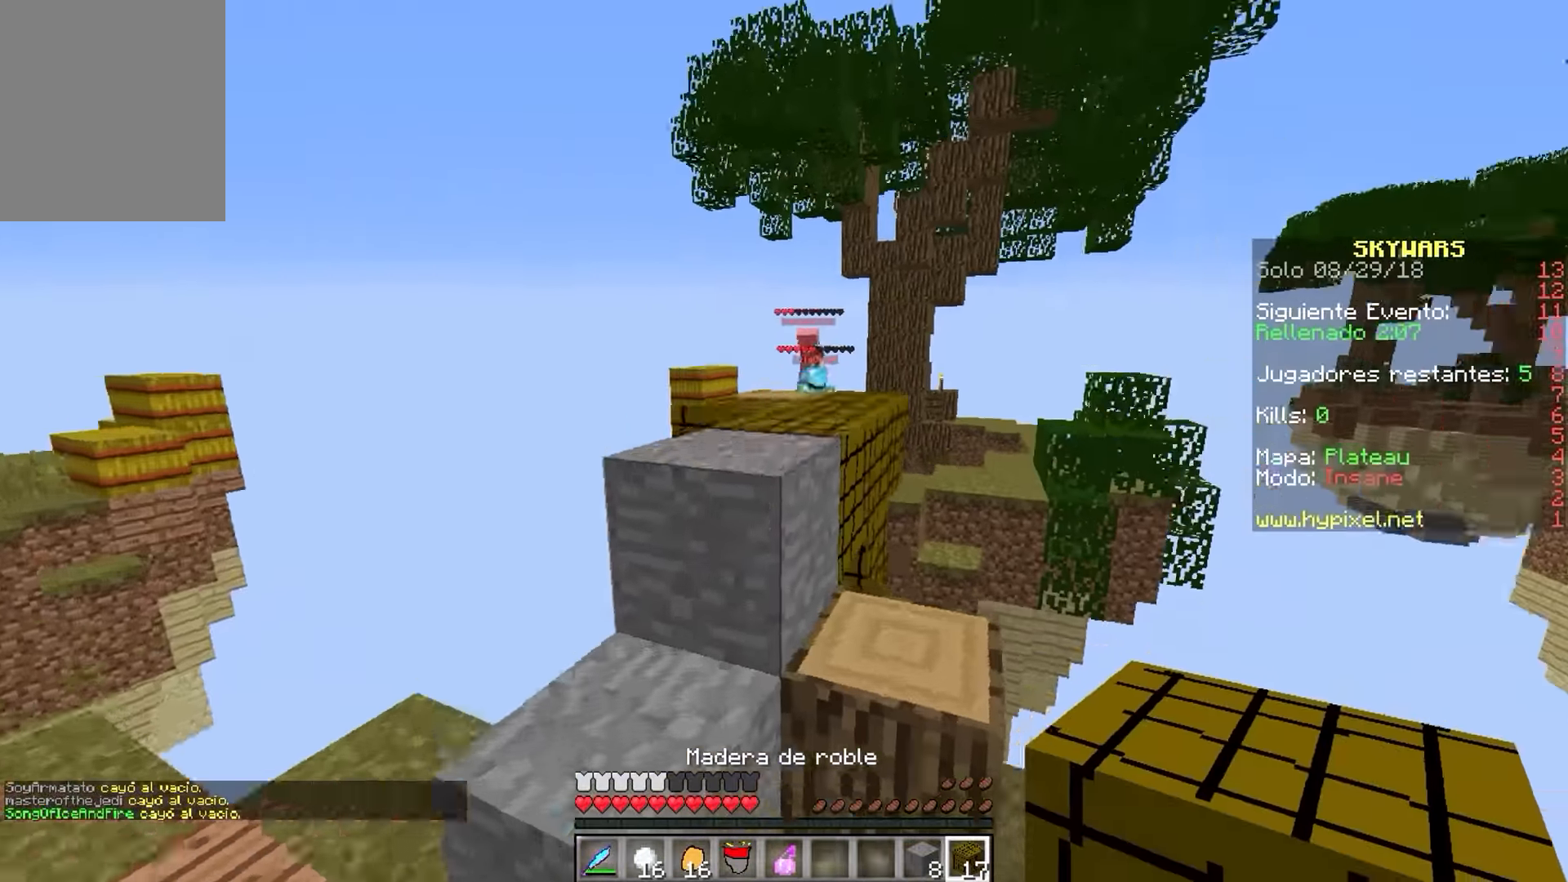
{"keys": ["w"], "mouse": [], "events": [[83, "a", "up"], [266, "d", "down"], [500, "d", "up"]]}
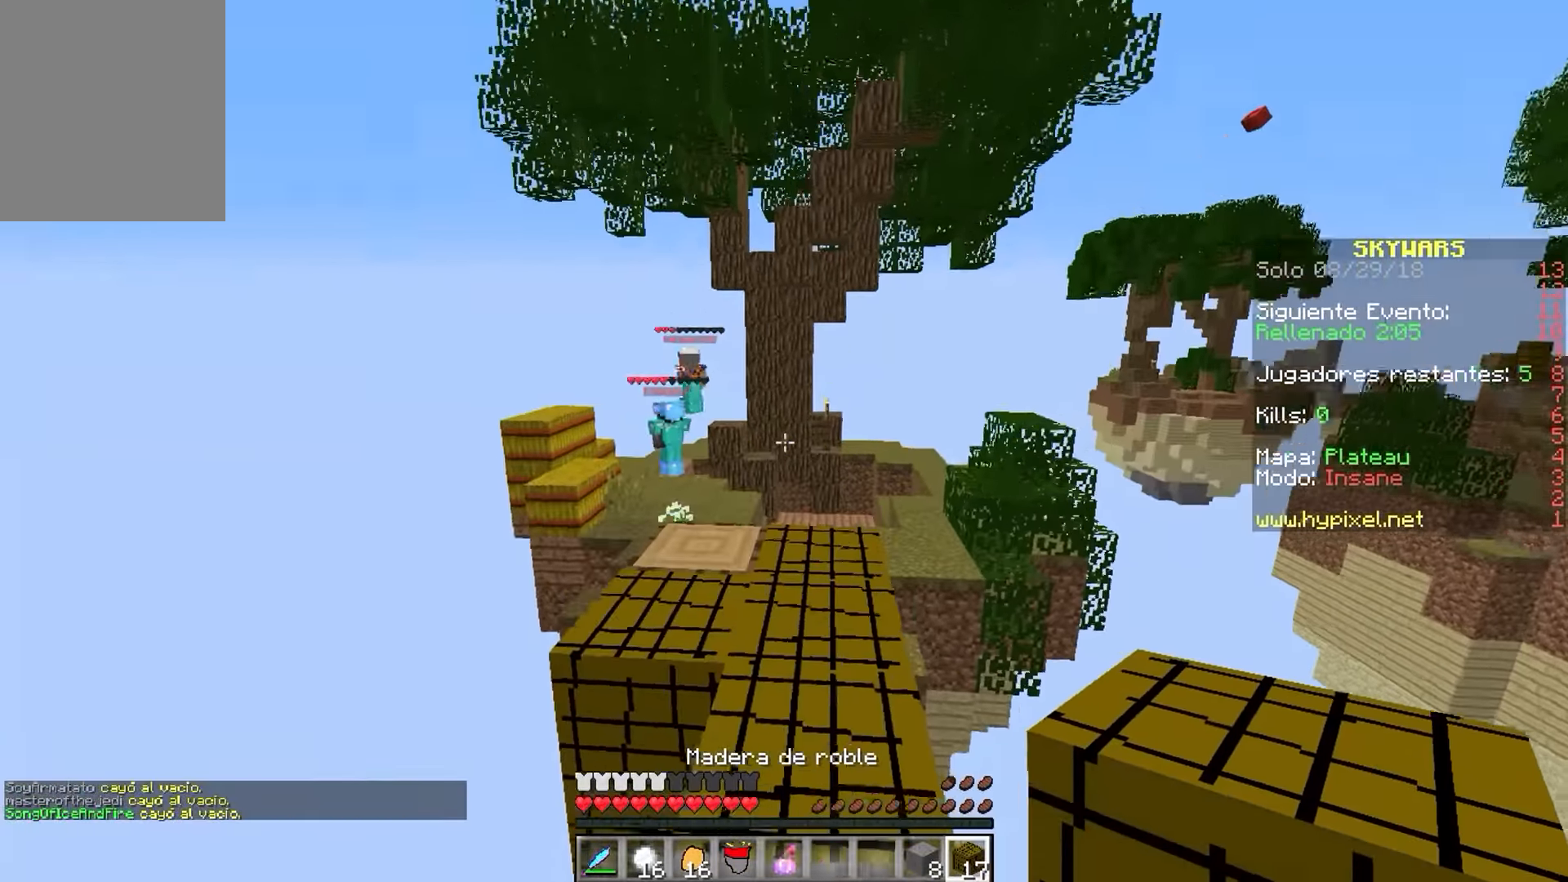
{"keys": ["w"], "mouse": [], "events": [[316, "mouse_right", "down"], [483, "mouse_right", "up"]]}
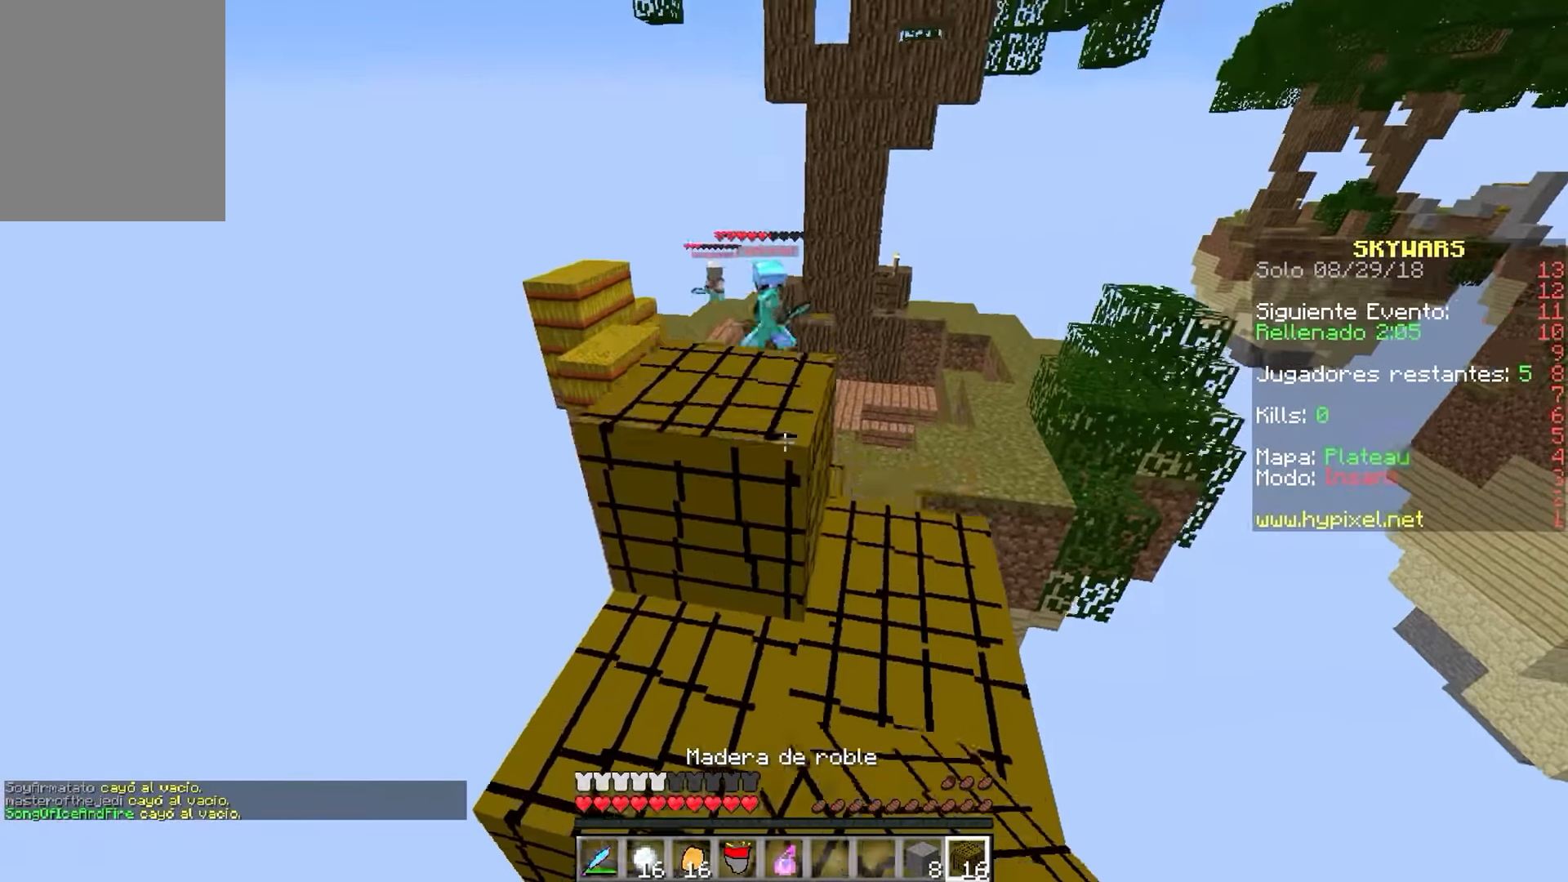
{"keys": ["w"], "mouse": ["right"], "events": [[466, "mouse_right", "down"]]}
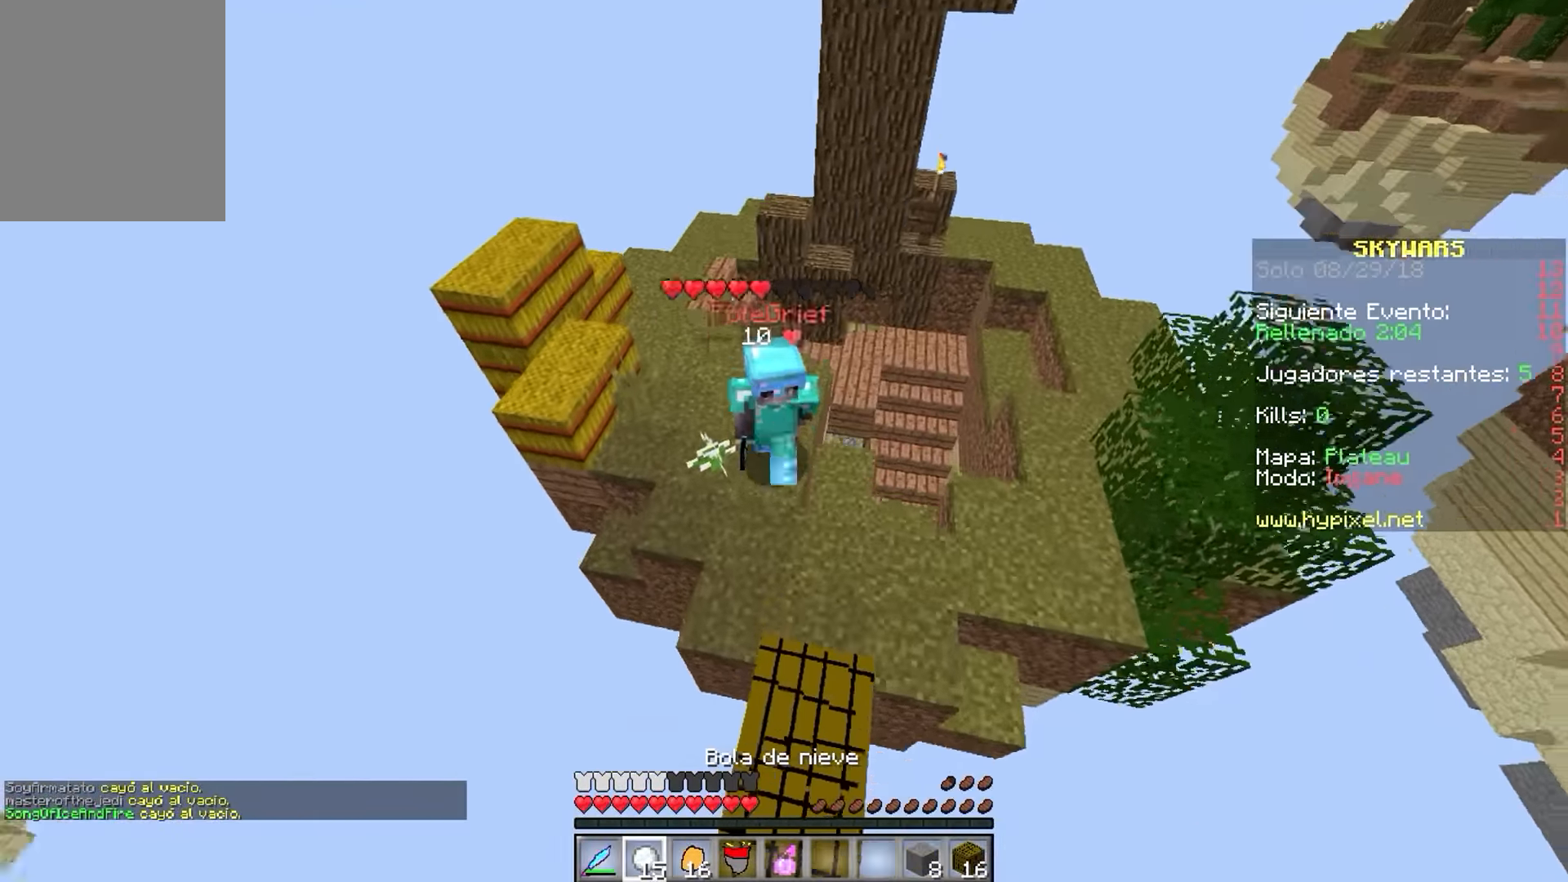
{"keys": ["a", "w"], "mouse": ["left"], "events": [[250, "mouse_right", "up"], [266, "d", "down"], [266, "mouse_left", "down"], [416, "a", "down"], [450, "d", "up"]]}
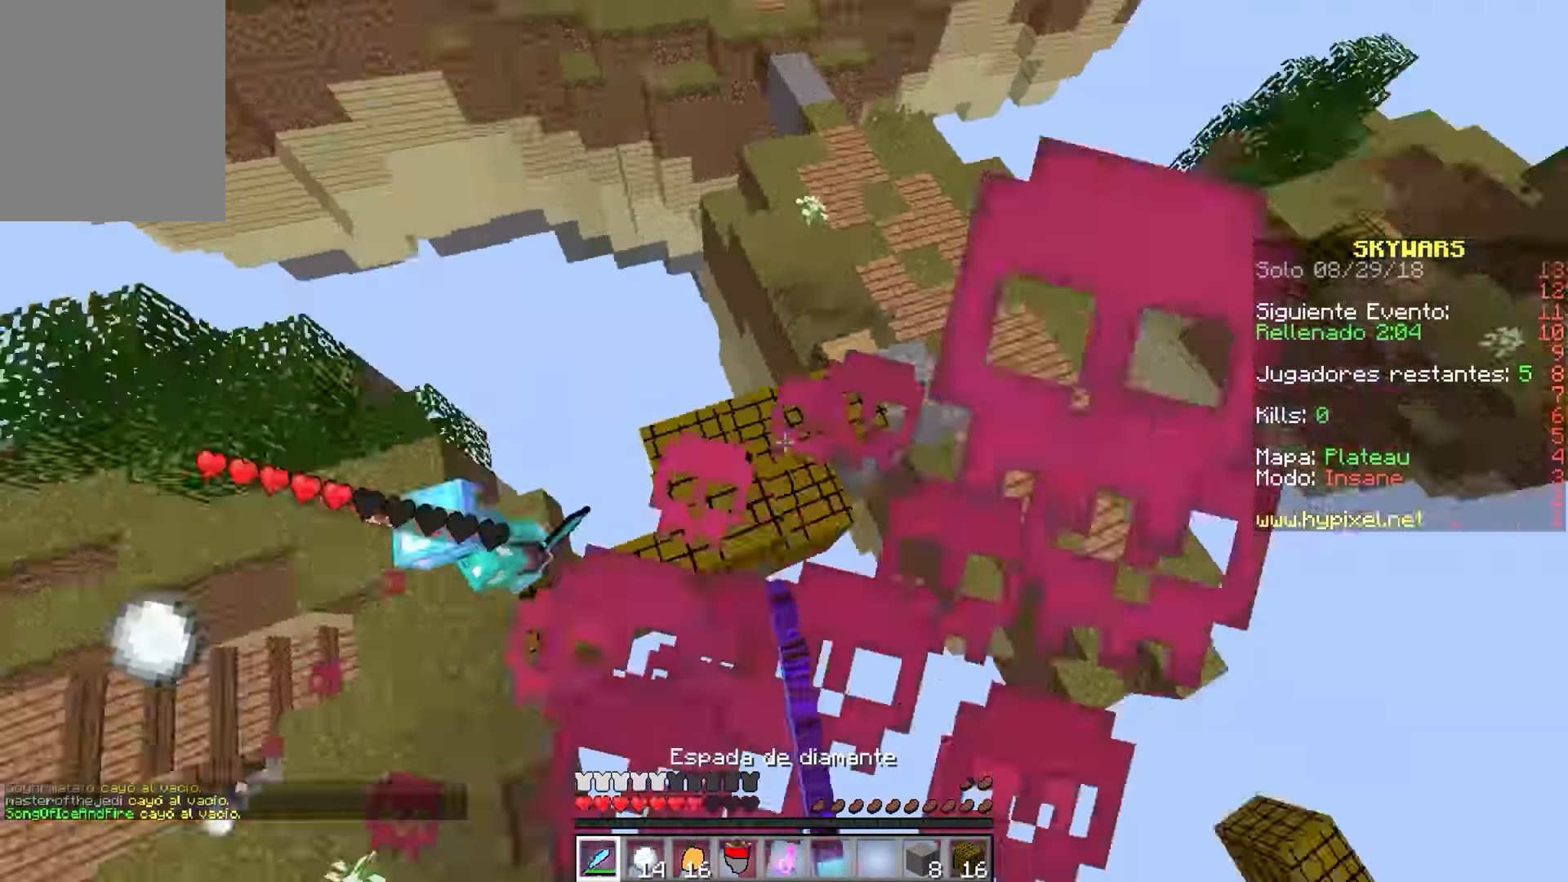
{"keys": ["w"], "mouse": ["right"], "events": [[183, "mouse_left", "up"], [416, "a", "up"], [466, "mouse_right", "down"]]}
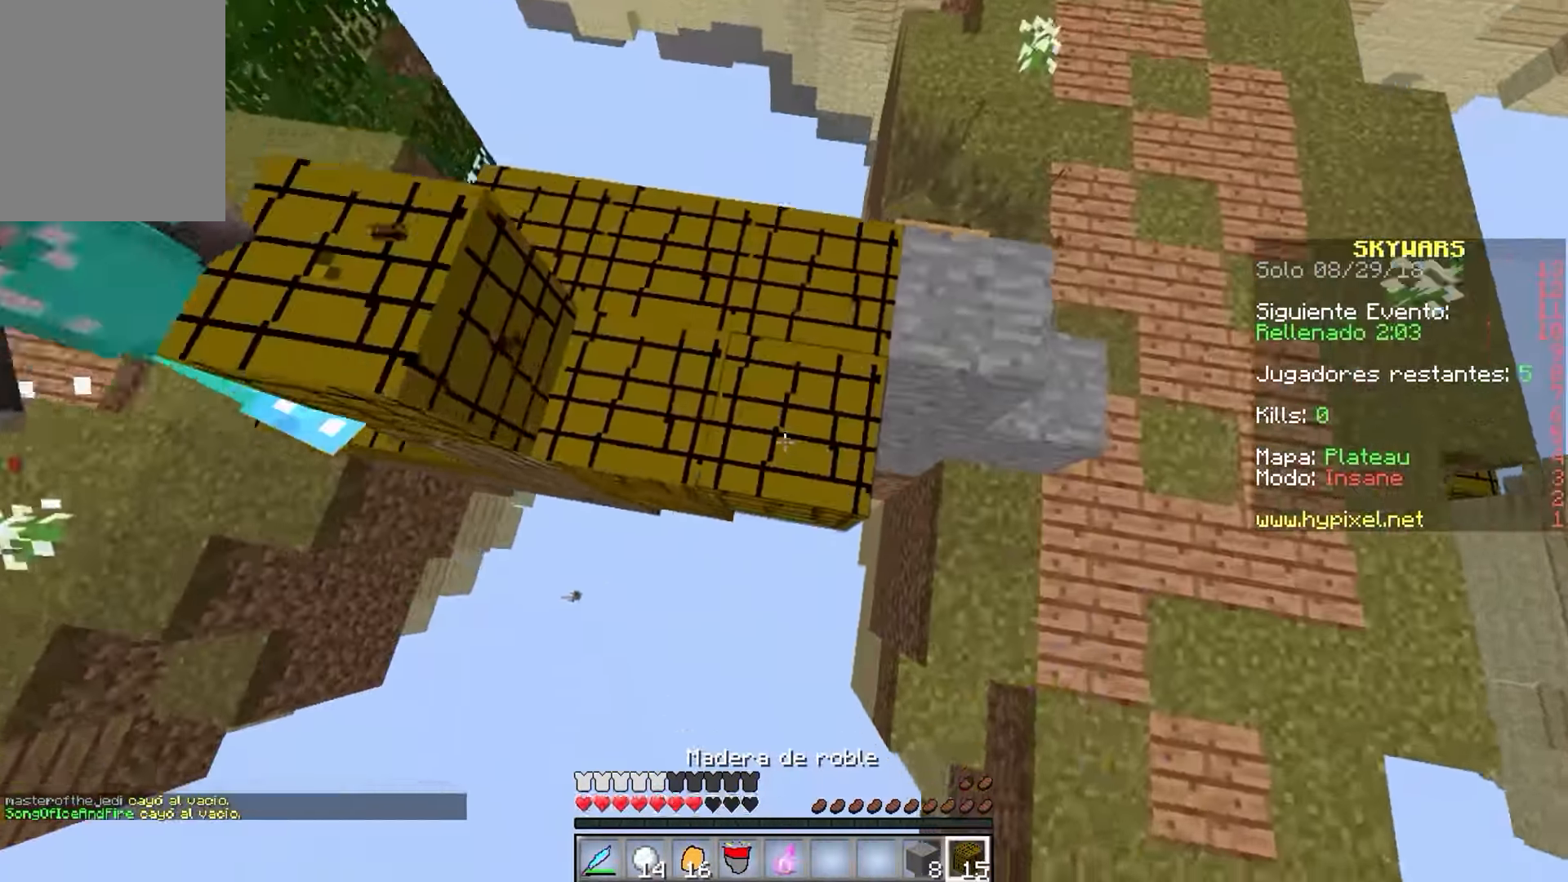
{"keys": ["d", "w"], "mouse": ["right"], "events": [[66, "d", "down"], [366, "mouse_right", "up"], [400, "mouse_right", "down"]]}
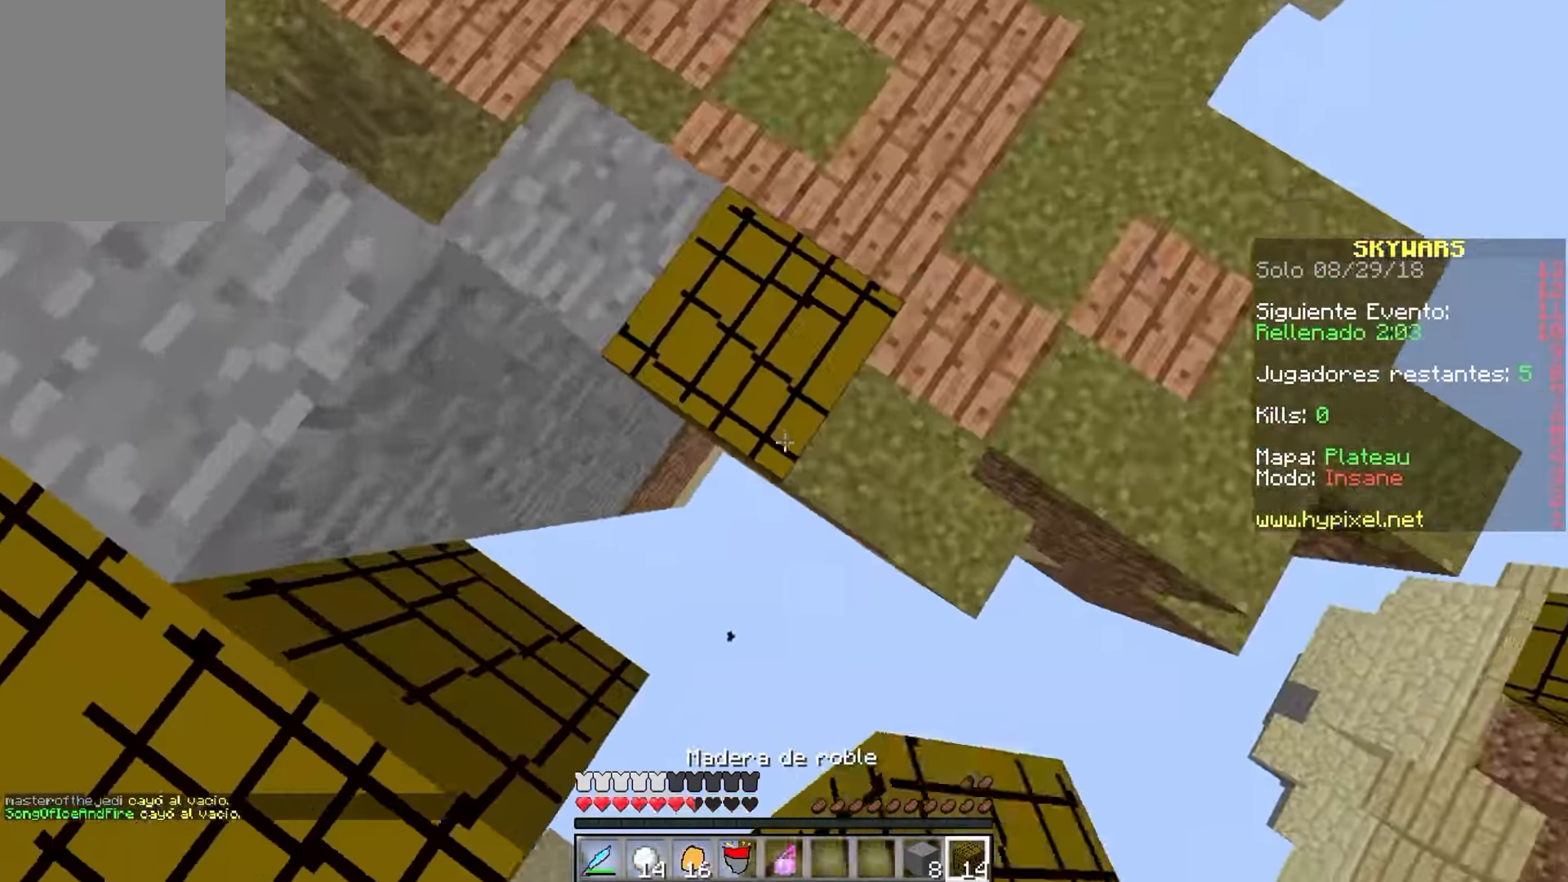
{"keys": ["d", "w"], "mouse": ["left"], "events": [[33, "mouse_right", "up"], [66, "mouse_right", "down"], [150, "d", "up"], [183, "mouse_right", "up"], [300, "d", "down"], [366, "mouse_left", "down"]]}
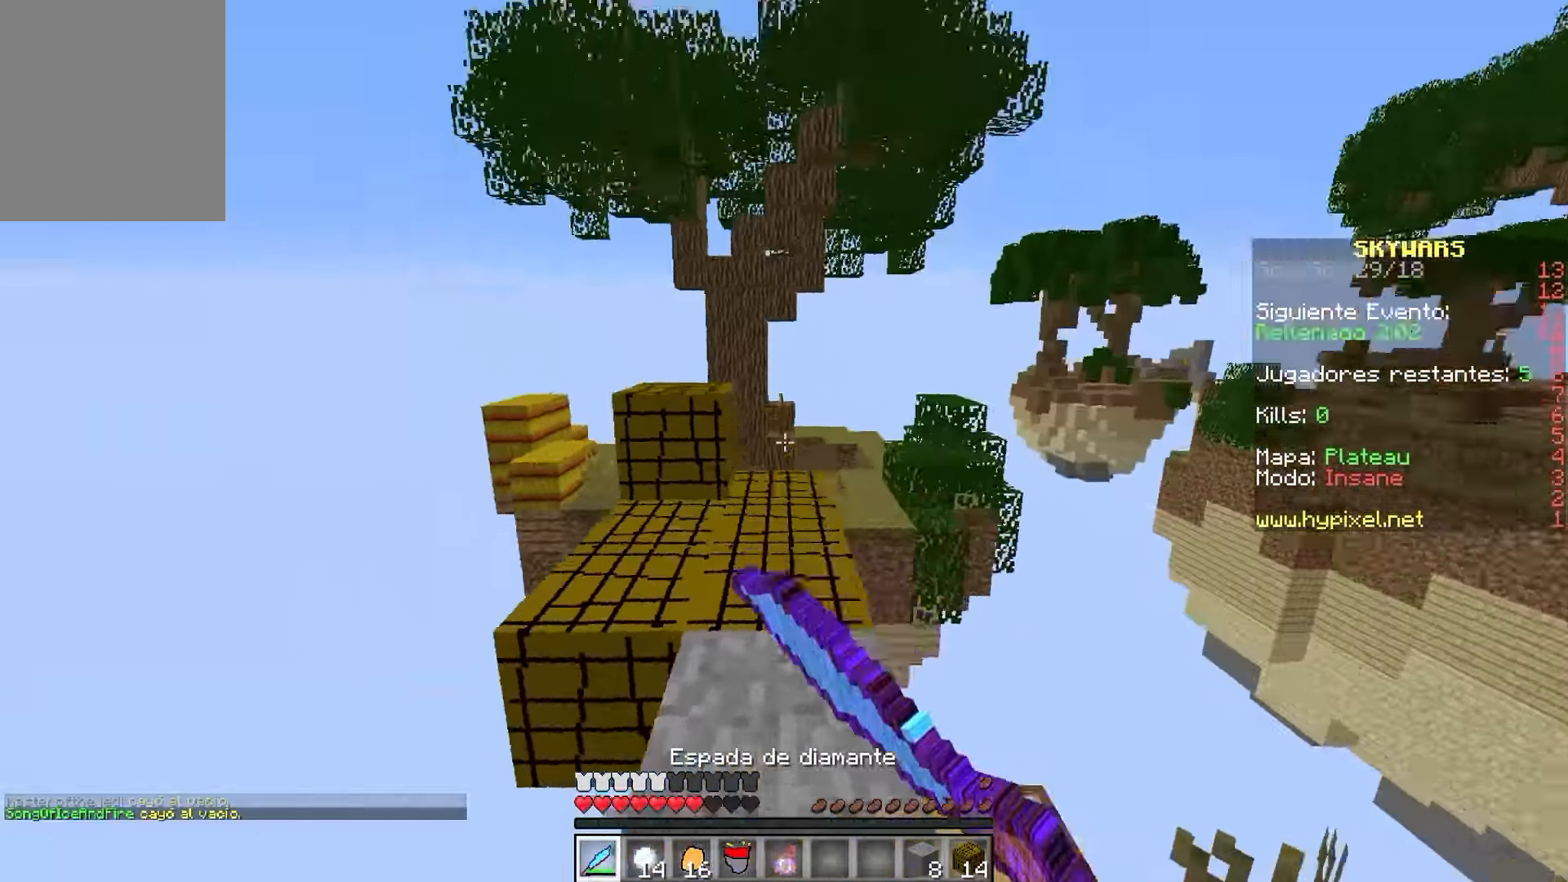
{"keys": ["s"], "mouse": [], "events": [[66, "a", "down"], [116, "mouse_left", "up"], [133, "mouse_left", "down"], [166, "d", "up"], [266, "mouse_left", "up"], [316, "a", "up"], [366, "w", "up"], [400, "s", "down"]]}
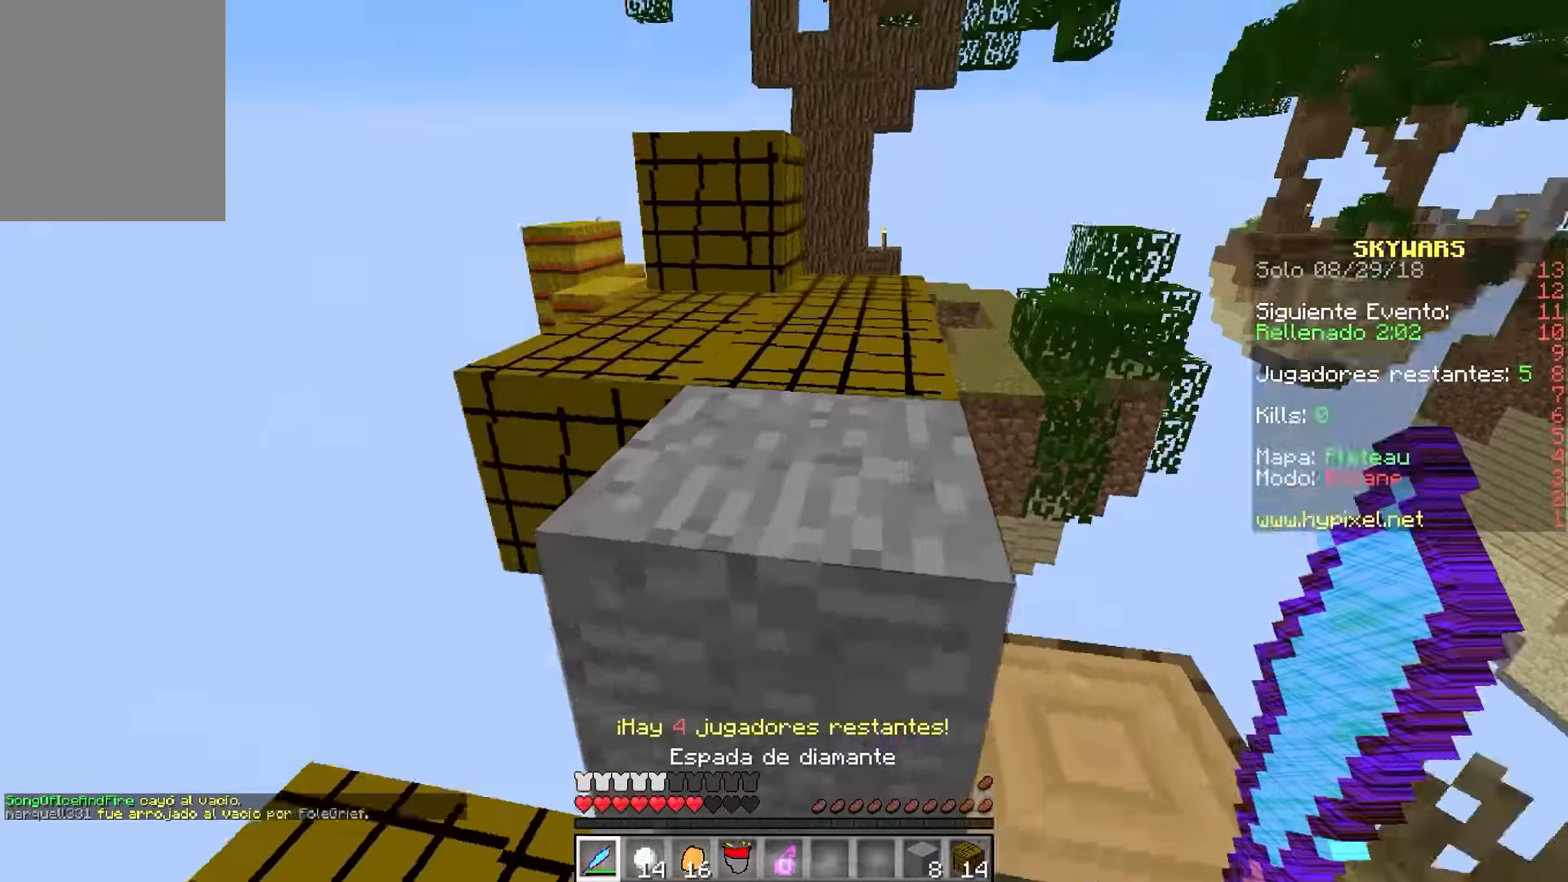
{"keys": ["w"], "mouse": [], "events": [[83, "d", "down"], [200, "s", "up"], [233, "w", "down"], [400, "d", "up"]]}
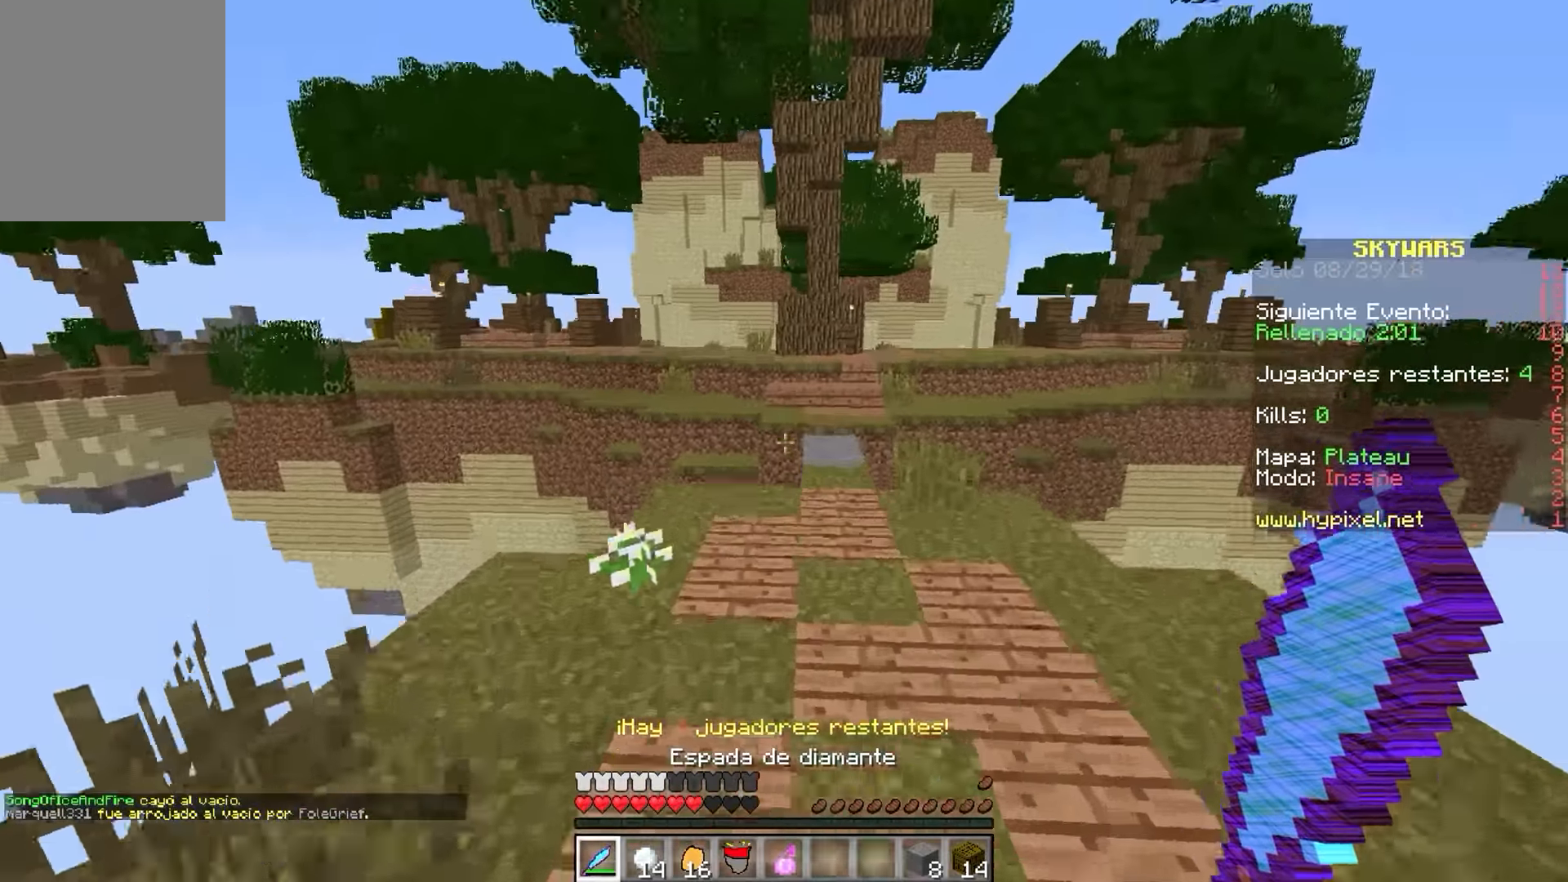
{"keys": ["w"], "mouse": [], "events": [[150, "d", "down"], [383, "d", "up"]]}
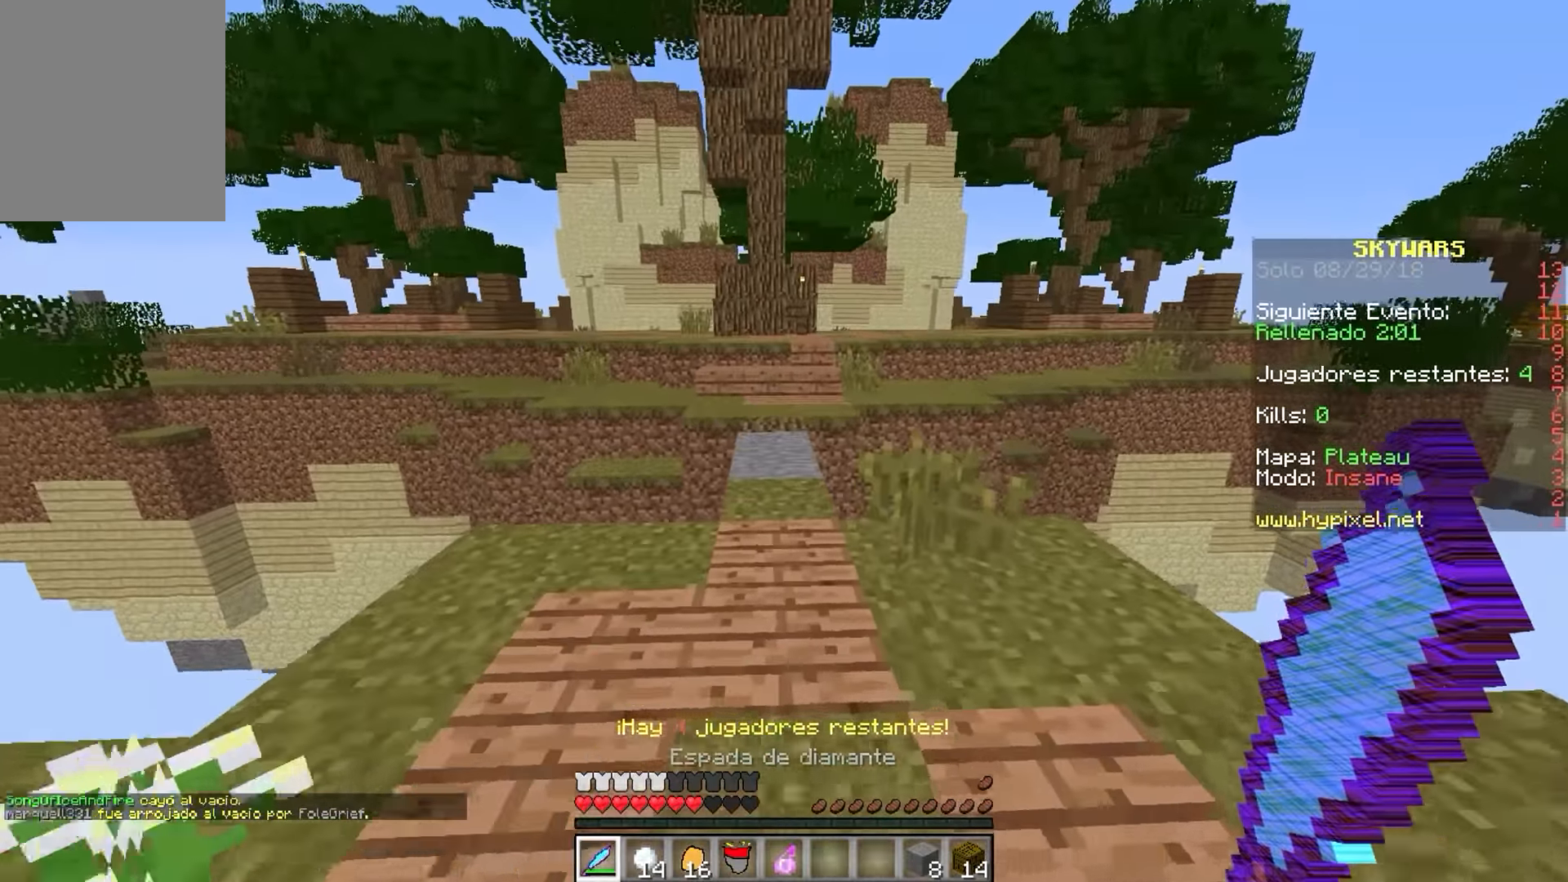
{"keys": ["w"], "mouse": [], "events": []}
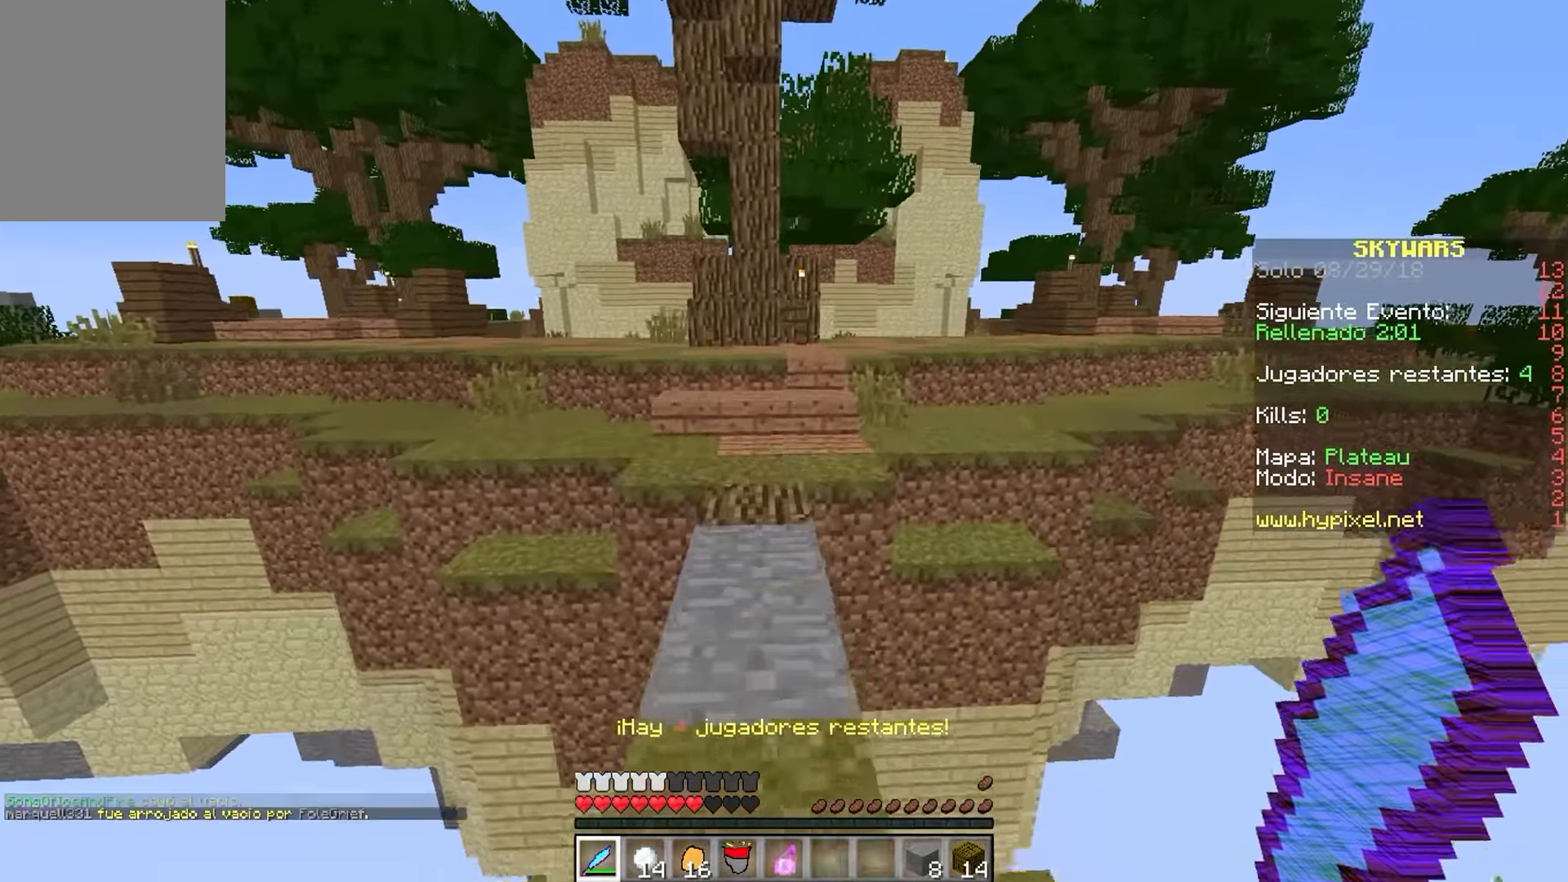
{"keys": ["w"], "mouse": [], "events": []}
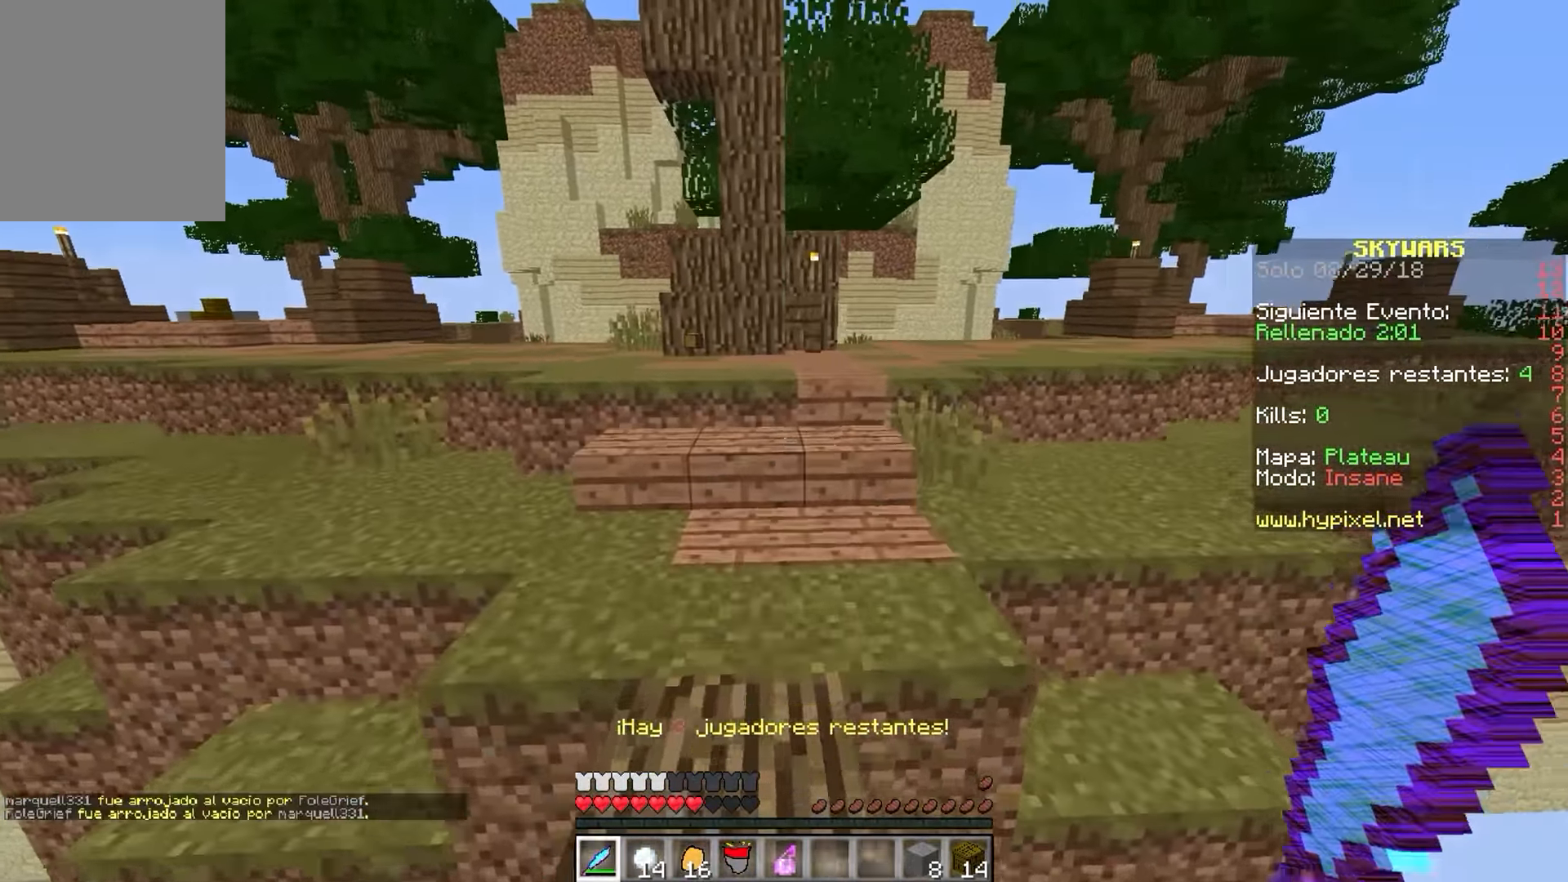
{"keys": ["d", "w"], "mouse": [], "events": [[166, "d", "down"]]}
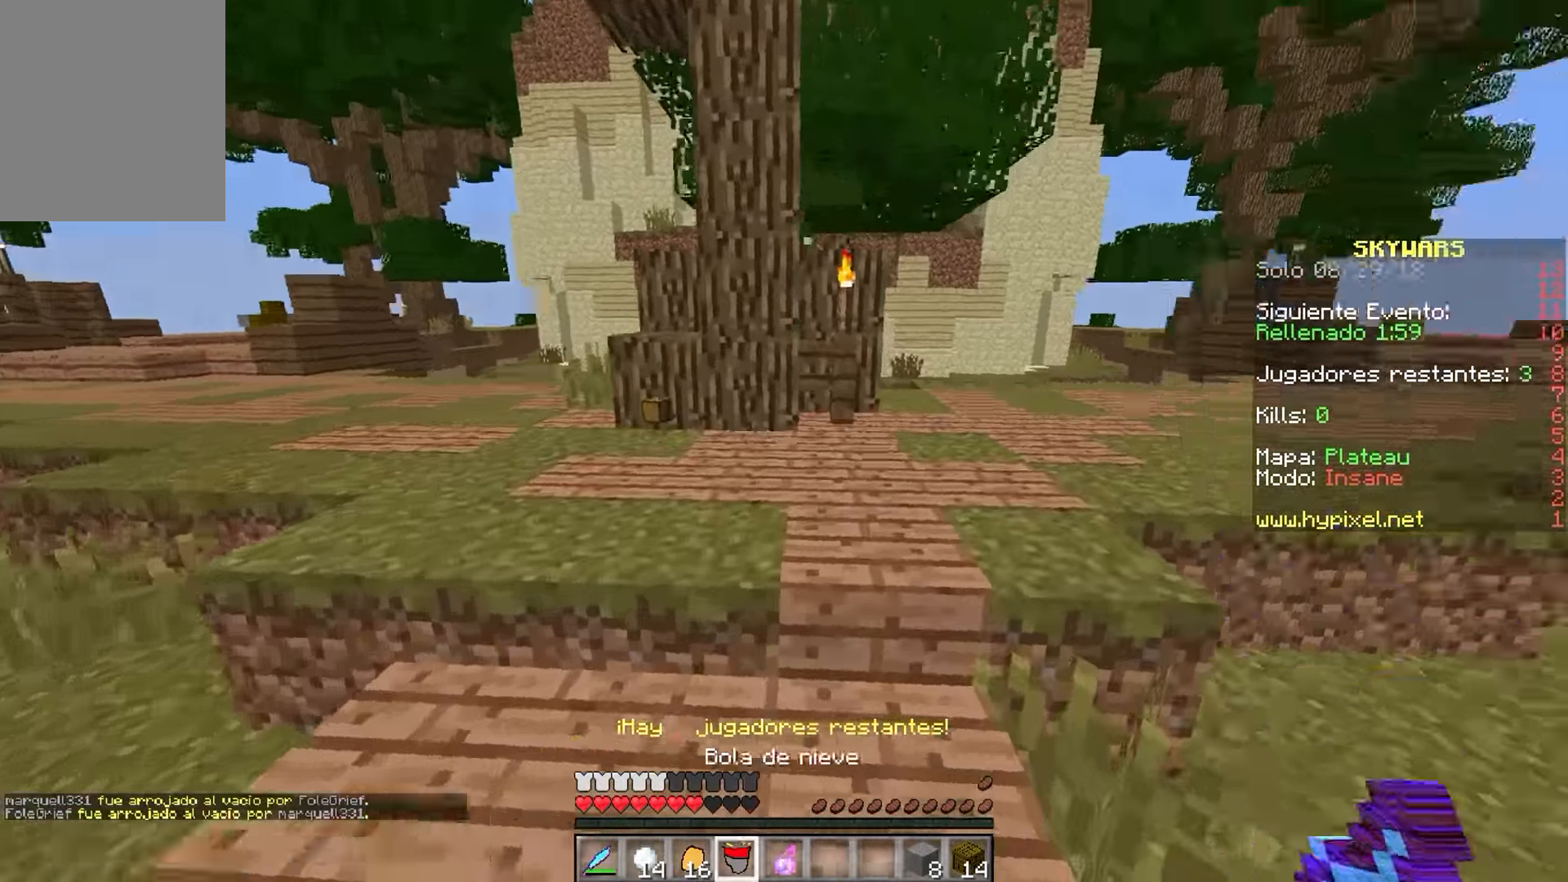
{"keys": ["d", "w"], "mouse": [], "events": [[266, "d", "up"], [400, "d", "down"]]}
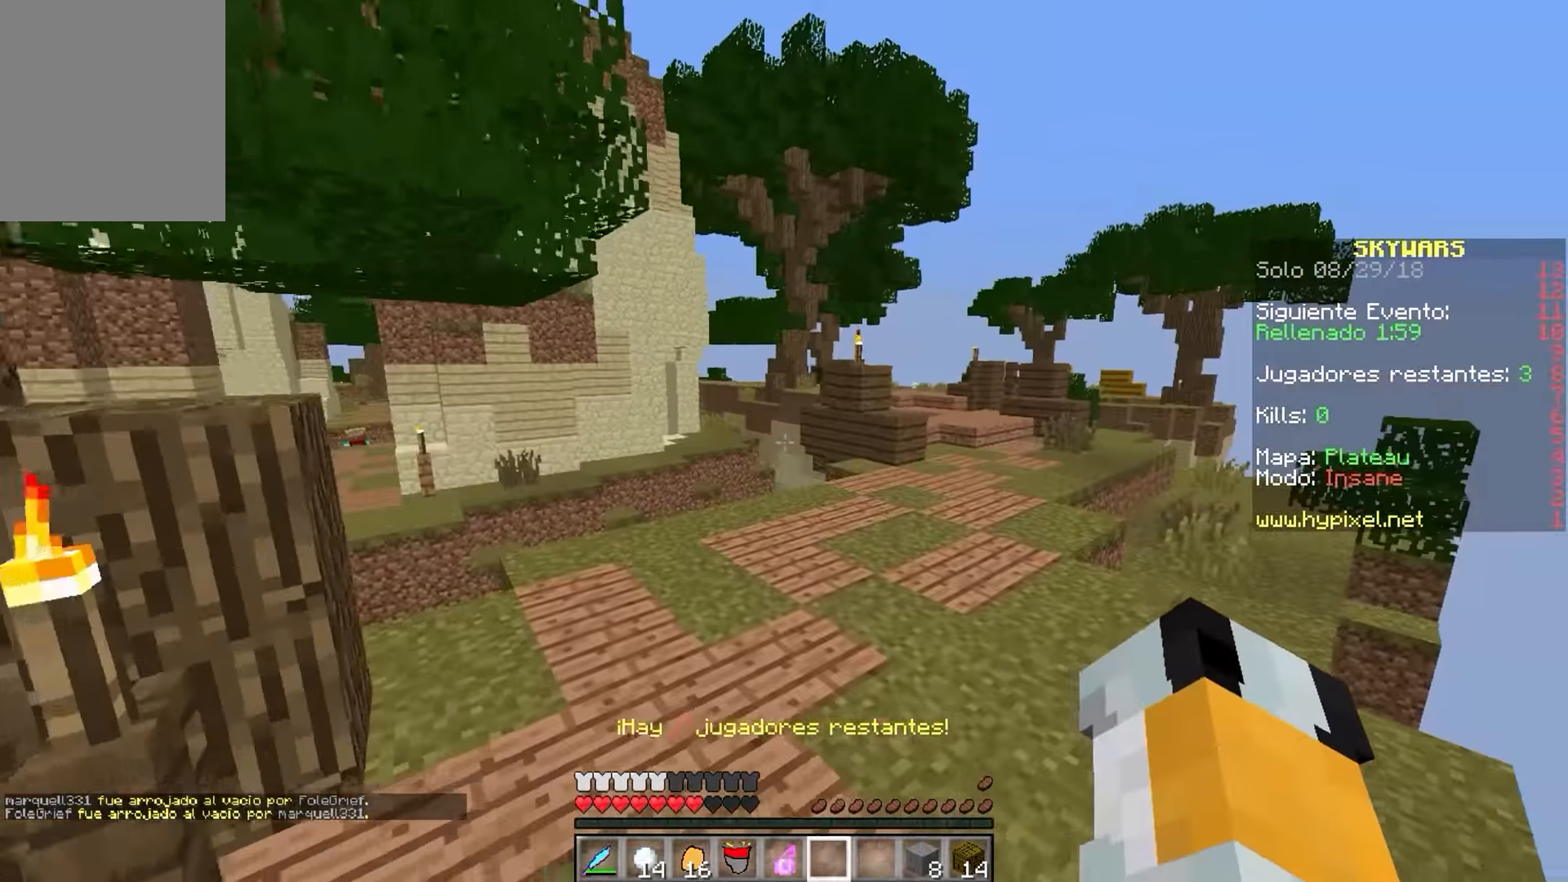
{"keys": ["d", "w"], "mouse": [], "events": []}